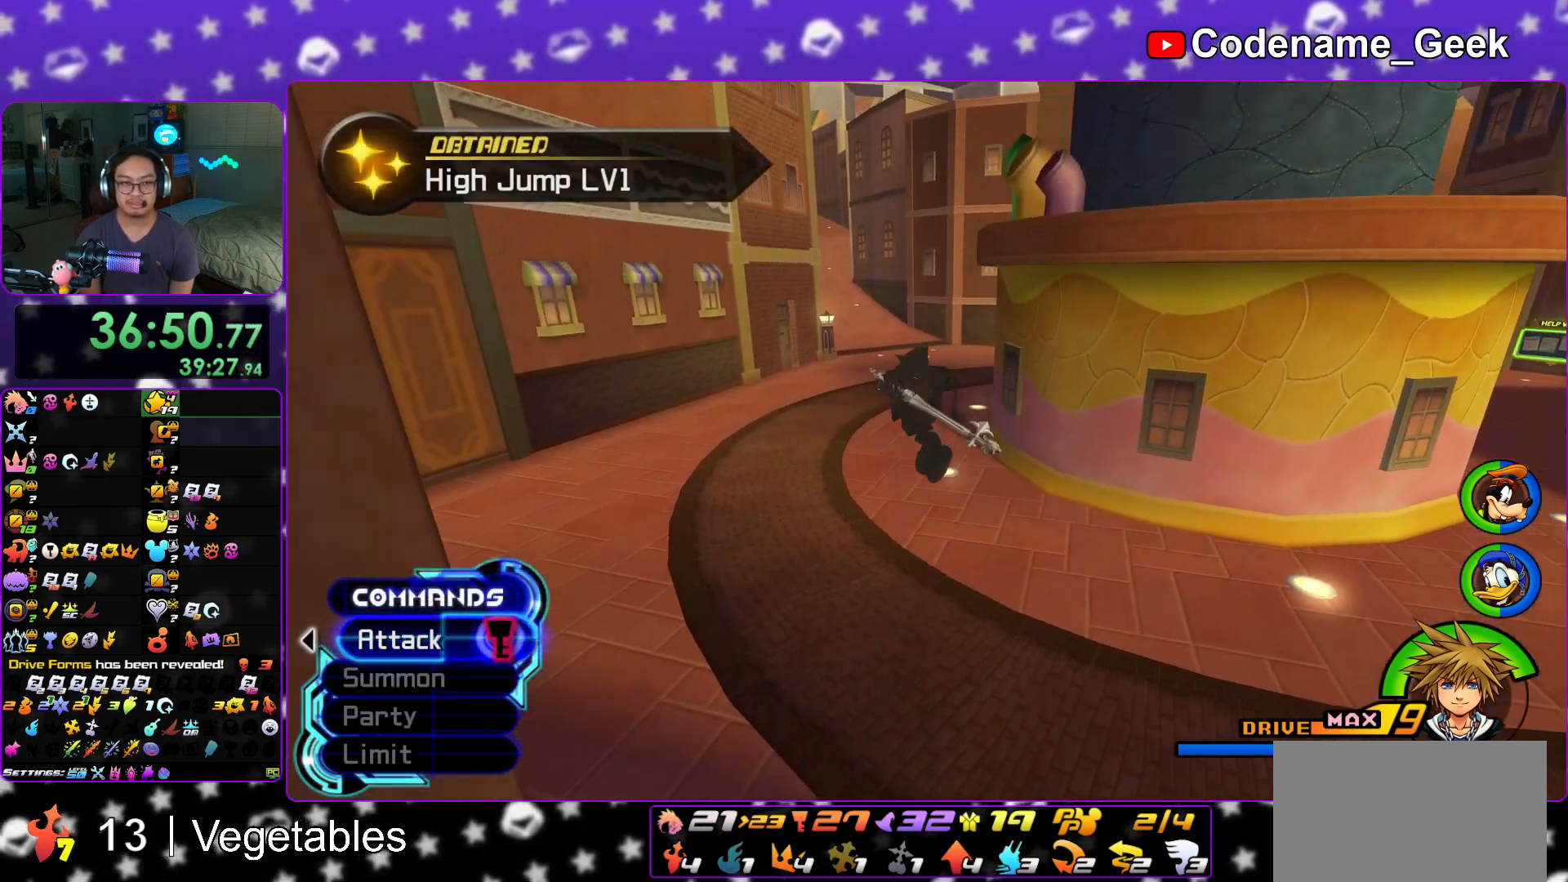
Gameplay with a controller (Nintendo layout); each line is a JSON object with the inputs held at the frame after it. "events" lists button and stick changes between this image and that frame as [ms after this image, input, new state], when the widget could be followed in between. Not read: L3 R3.
{"buttons": ["Y"], "left_stick": "up", "right_stick": "center", "events": [[83, "B", "up"], [133, "Y", "down"], [250, "right_stick", "up-left"], [300, "right_stick", "center"]]}
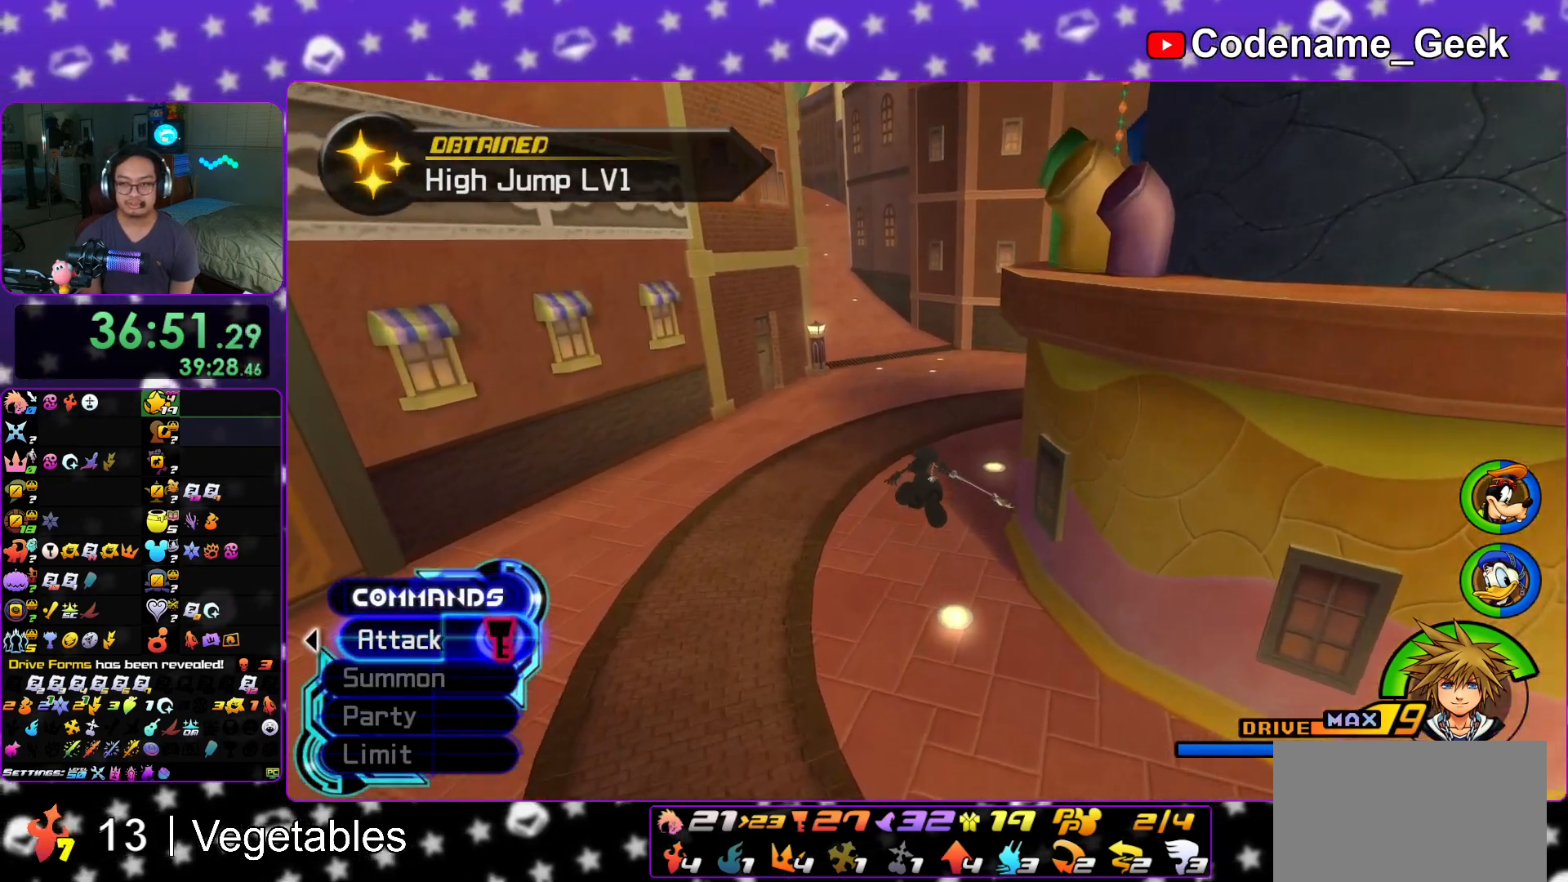
{"buttons": ["Y"], "left_stick": "up", "right_stick": "center", "events": [[17, "right_stick", "up-left"], [84, "right_stick", "center"], [418, "right_stick", "left"], [468, "right_stick", "center"]]}
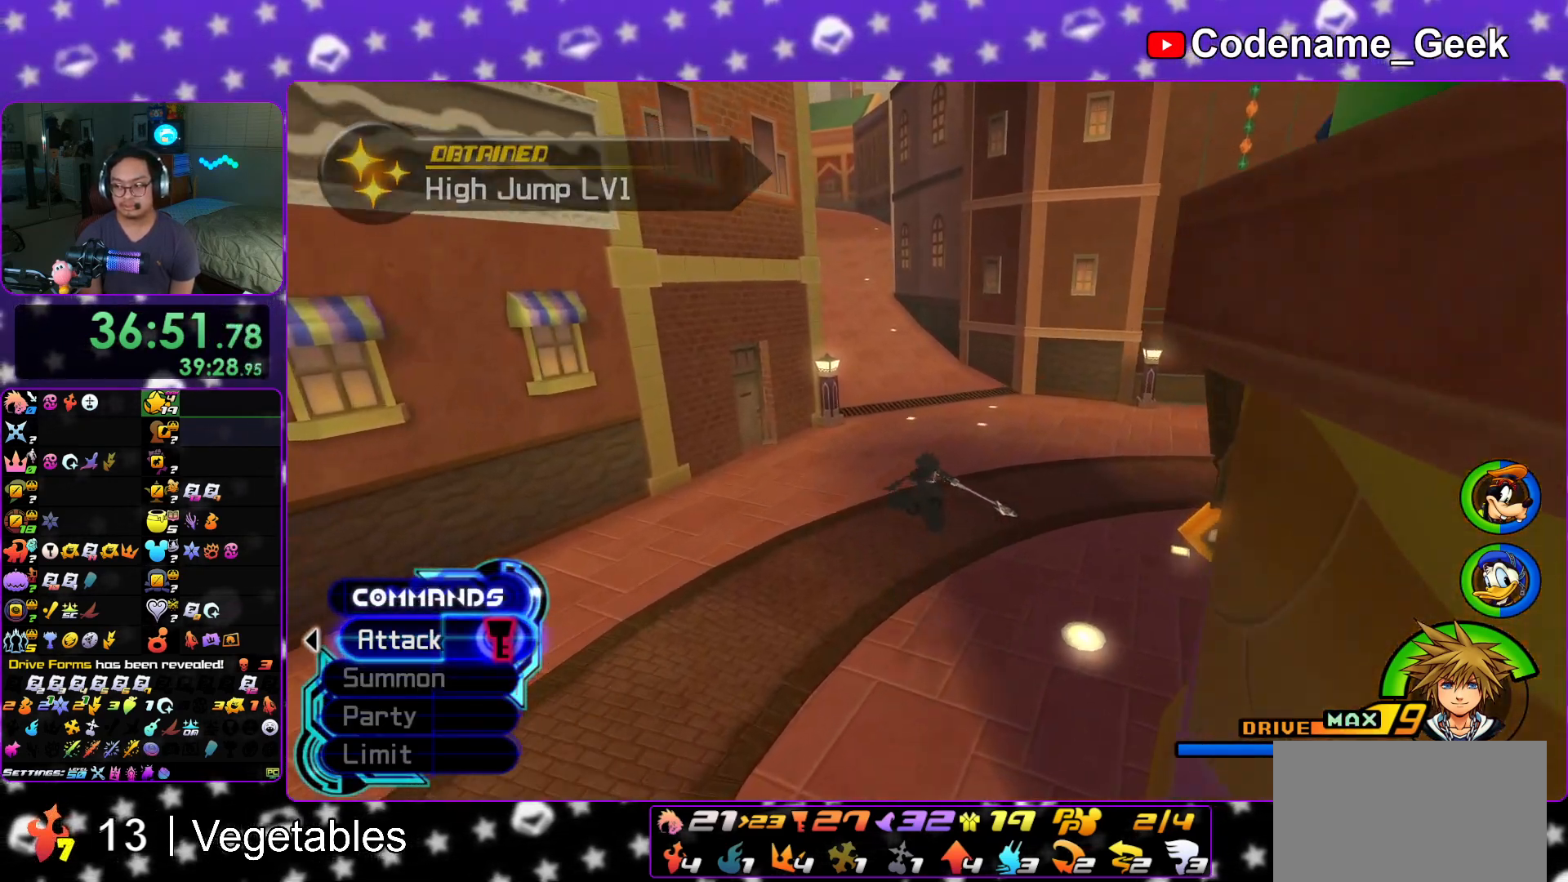
{"buttons": ["Y"], "left_stick": "up", "right_stick": "center", "events": []}
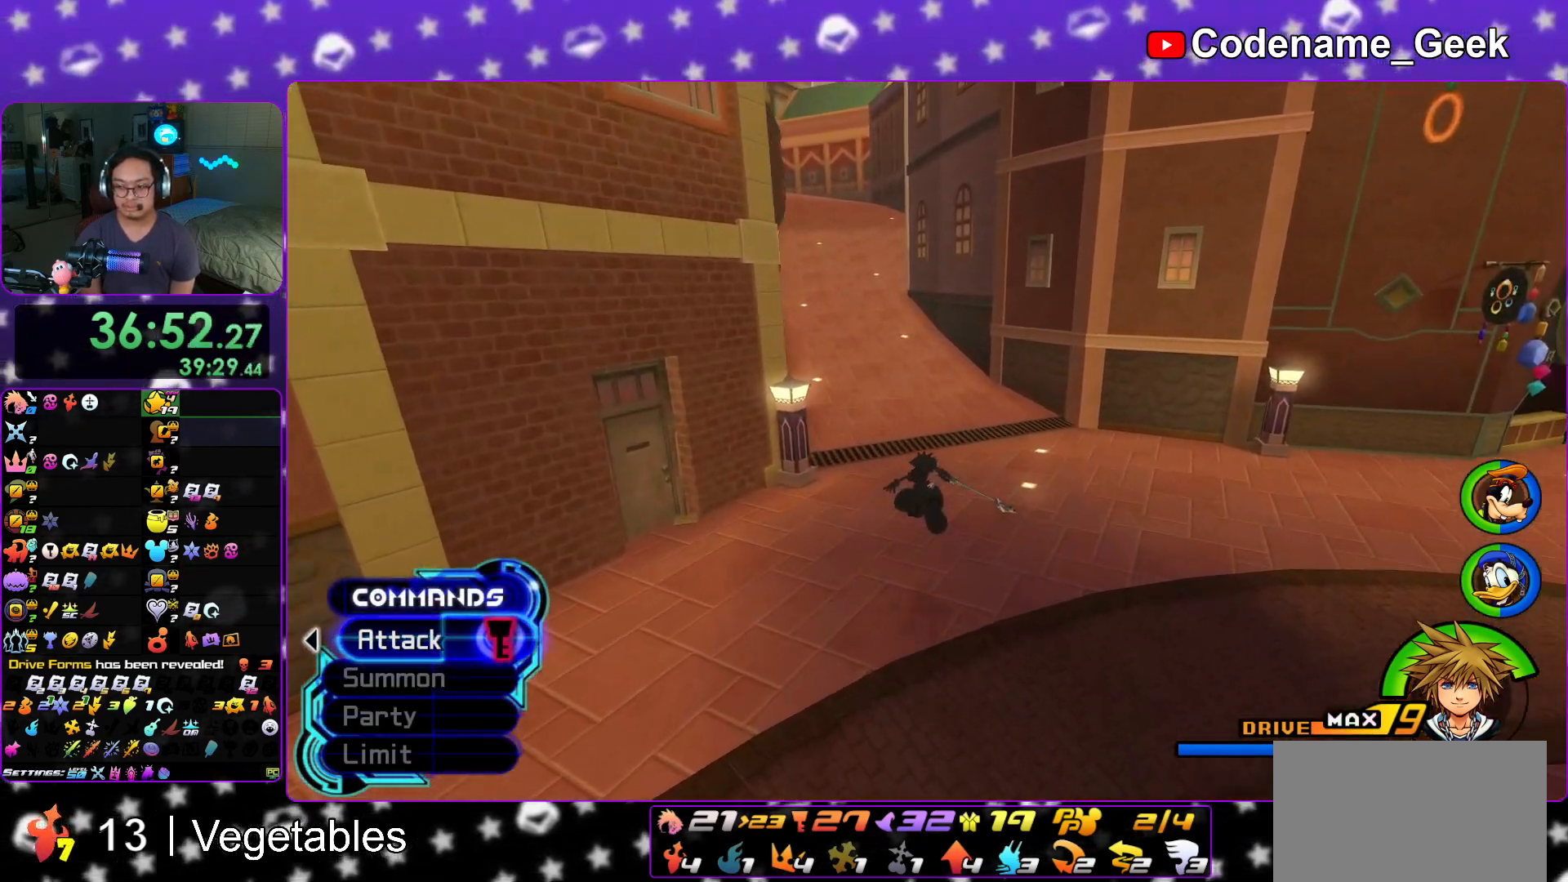
{"buttons": ["Y"], "left_stick": "up", "right_stick": "center", "events": [[417, "right_stick", "left"], [467, "right_stick", "center"]]}
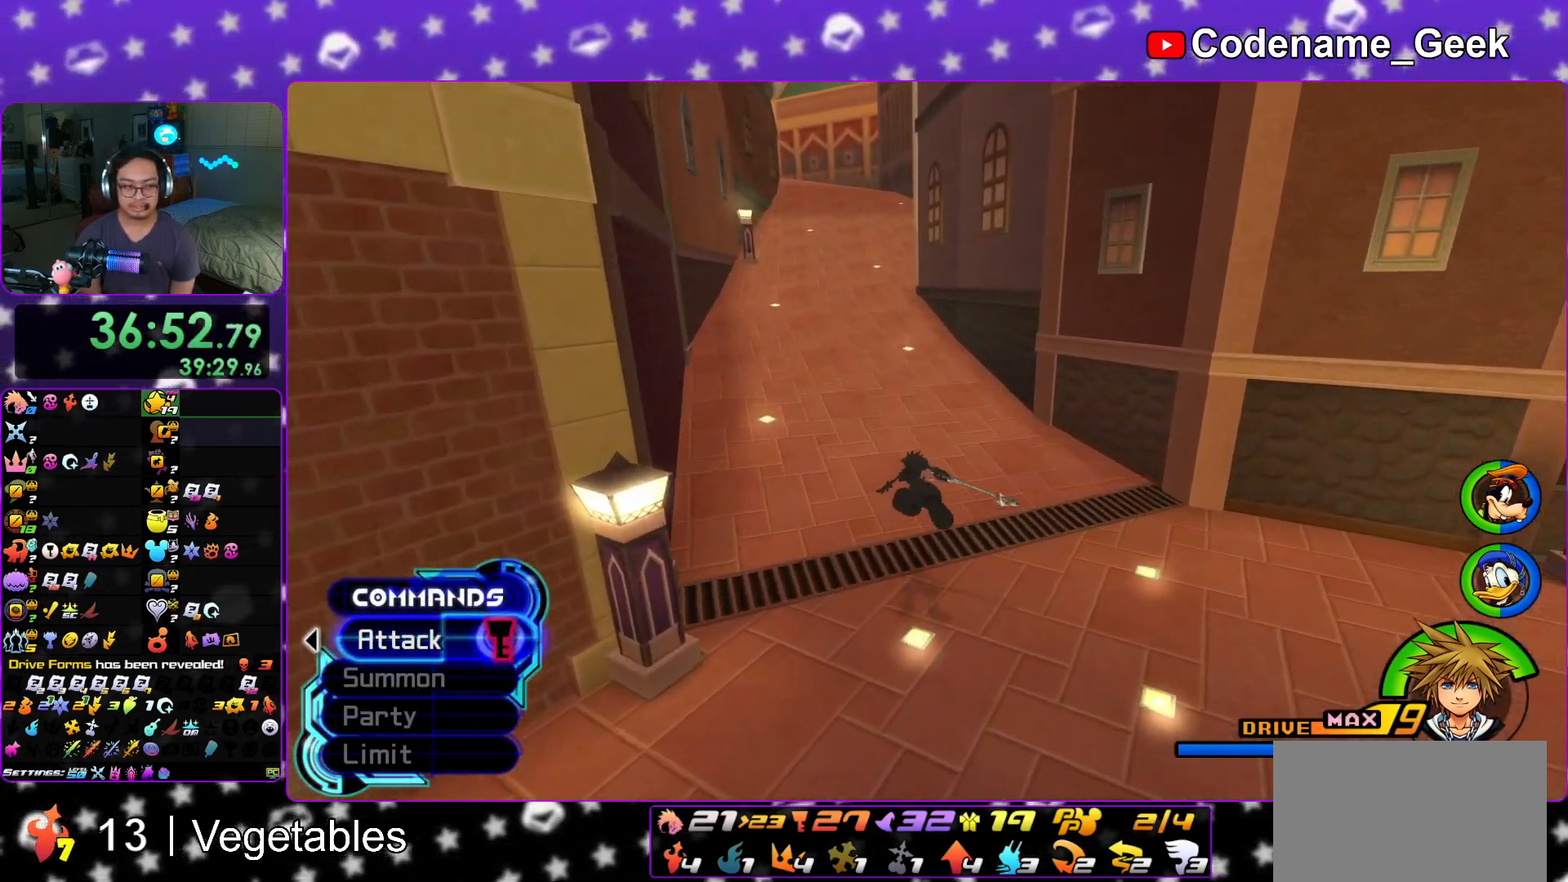
{"buttons": ["B"], "left_stick": "up", "right_stick": "center", "events": [[251, "Y", "up"], [301, "B", "down"], [417, "B", "up"], [484, "B", "down"]]}
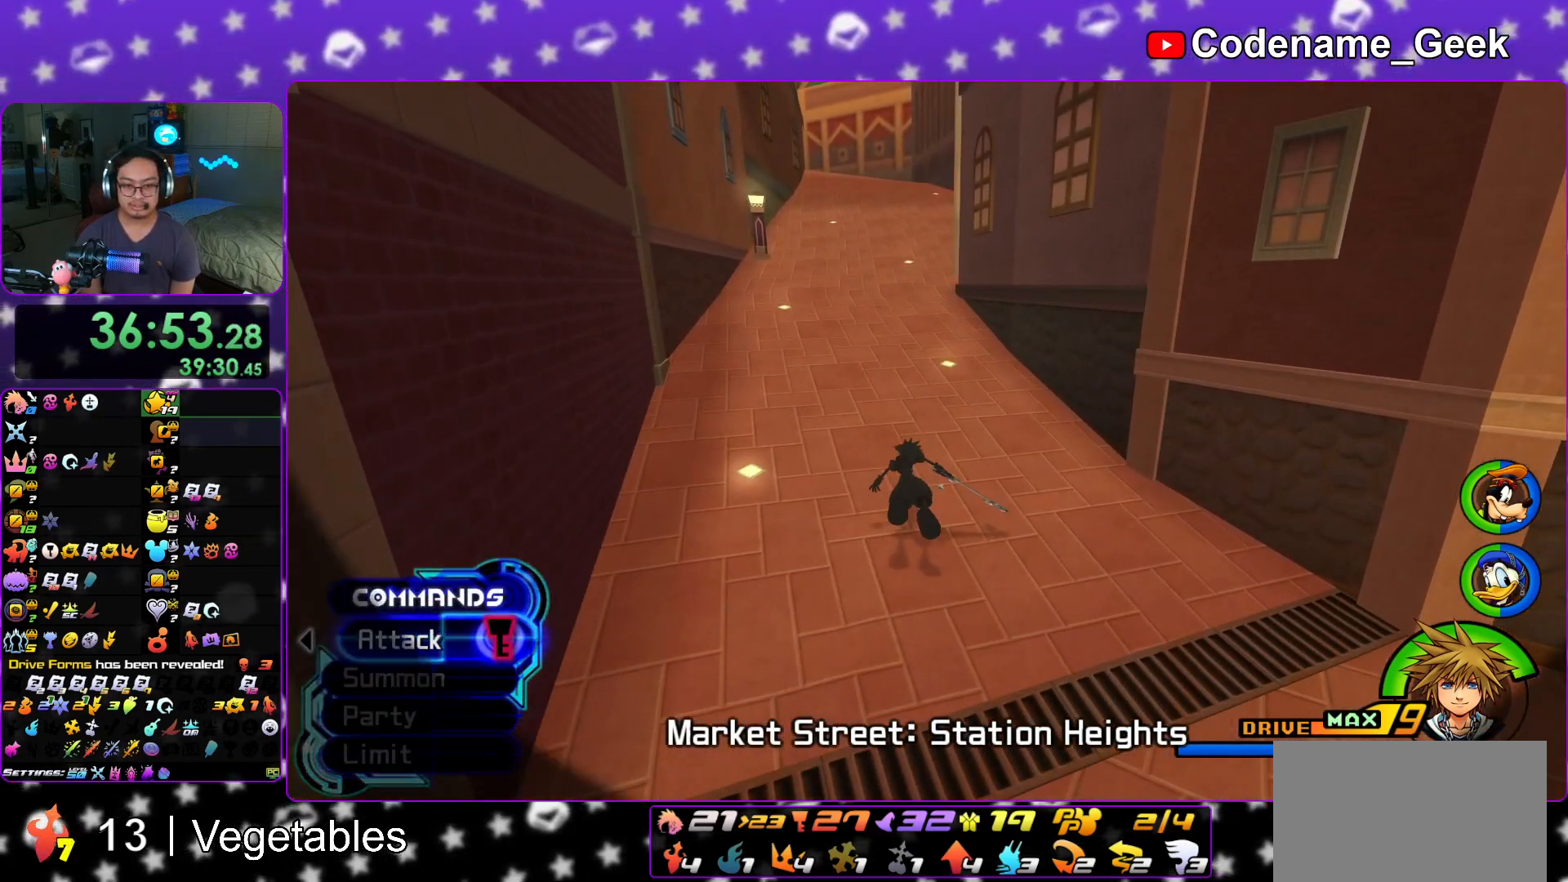
{"buttons": [], "left_stick": "center", "right_stick": "center", "events": [[100, "B", "up"], [150, "B", "down"], [250, "B", "up"], [317, "B", "down"], [434, "B", "up"], [467, "left_stick", "center"]]}
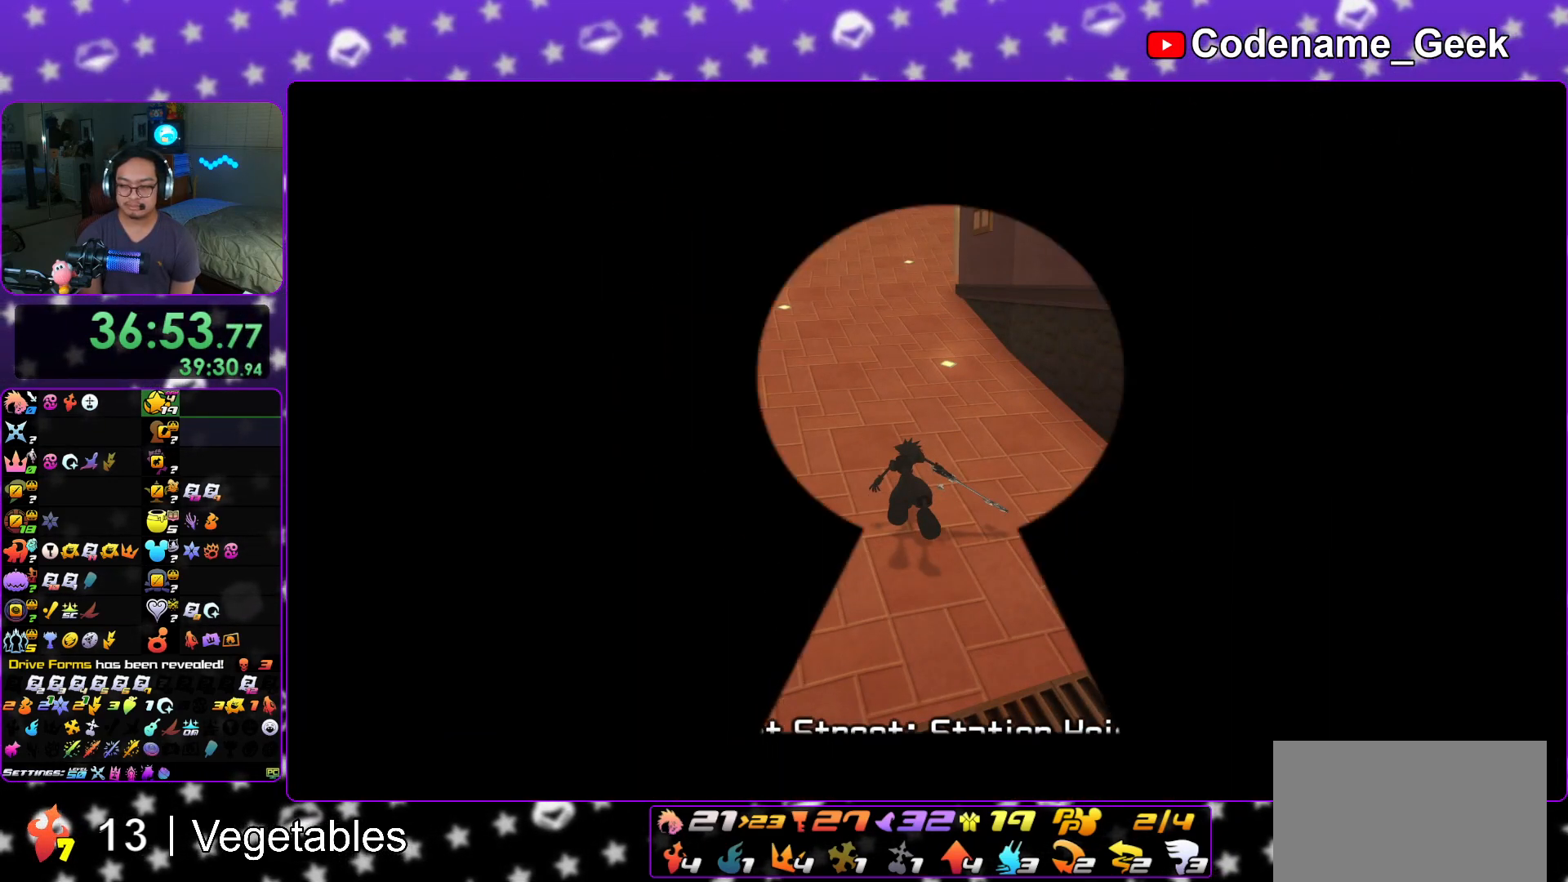
{"buttons": [], "left_stick": "up", "right_stick": "center", "events": [[34, "B", "down"], [100, "B", "up"], [117, "L1", "down"], [167, "left_stick", "up"], [217, "L1", "up"], [367, "L1", "down"], [451, "L1", "up"]]}
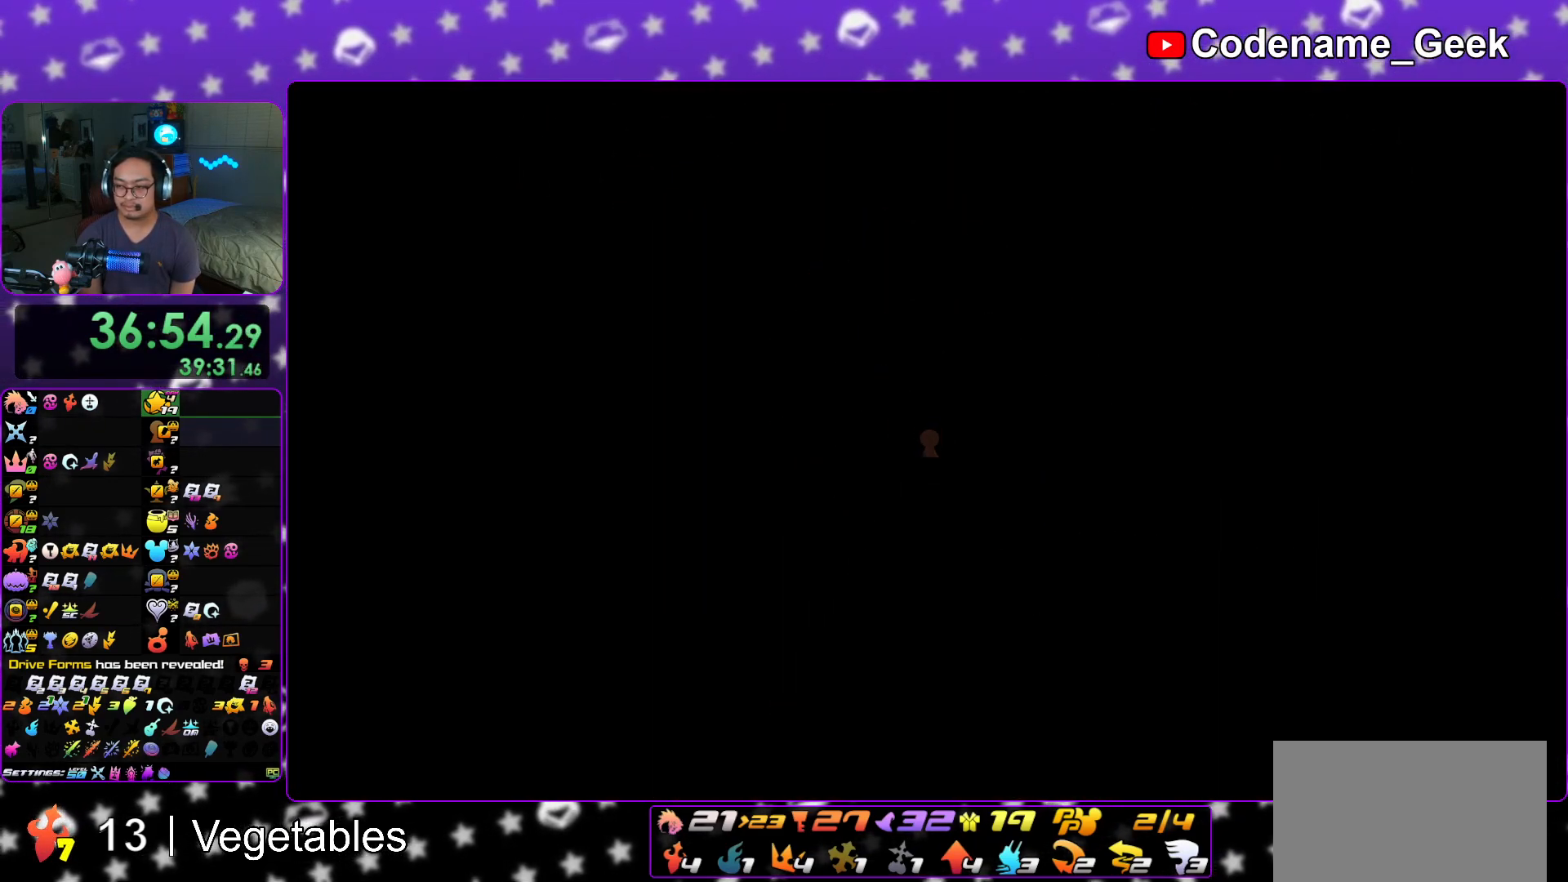
{"buttons": ["L1"], "left_stick": "up", "right_stick": "center", "events": [[67, "L1", "down"], [167, "L1", "up"], [267, "L1", "down"], [350, "L1", "up"], [467, "L1", "down"]]}
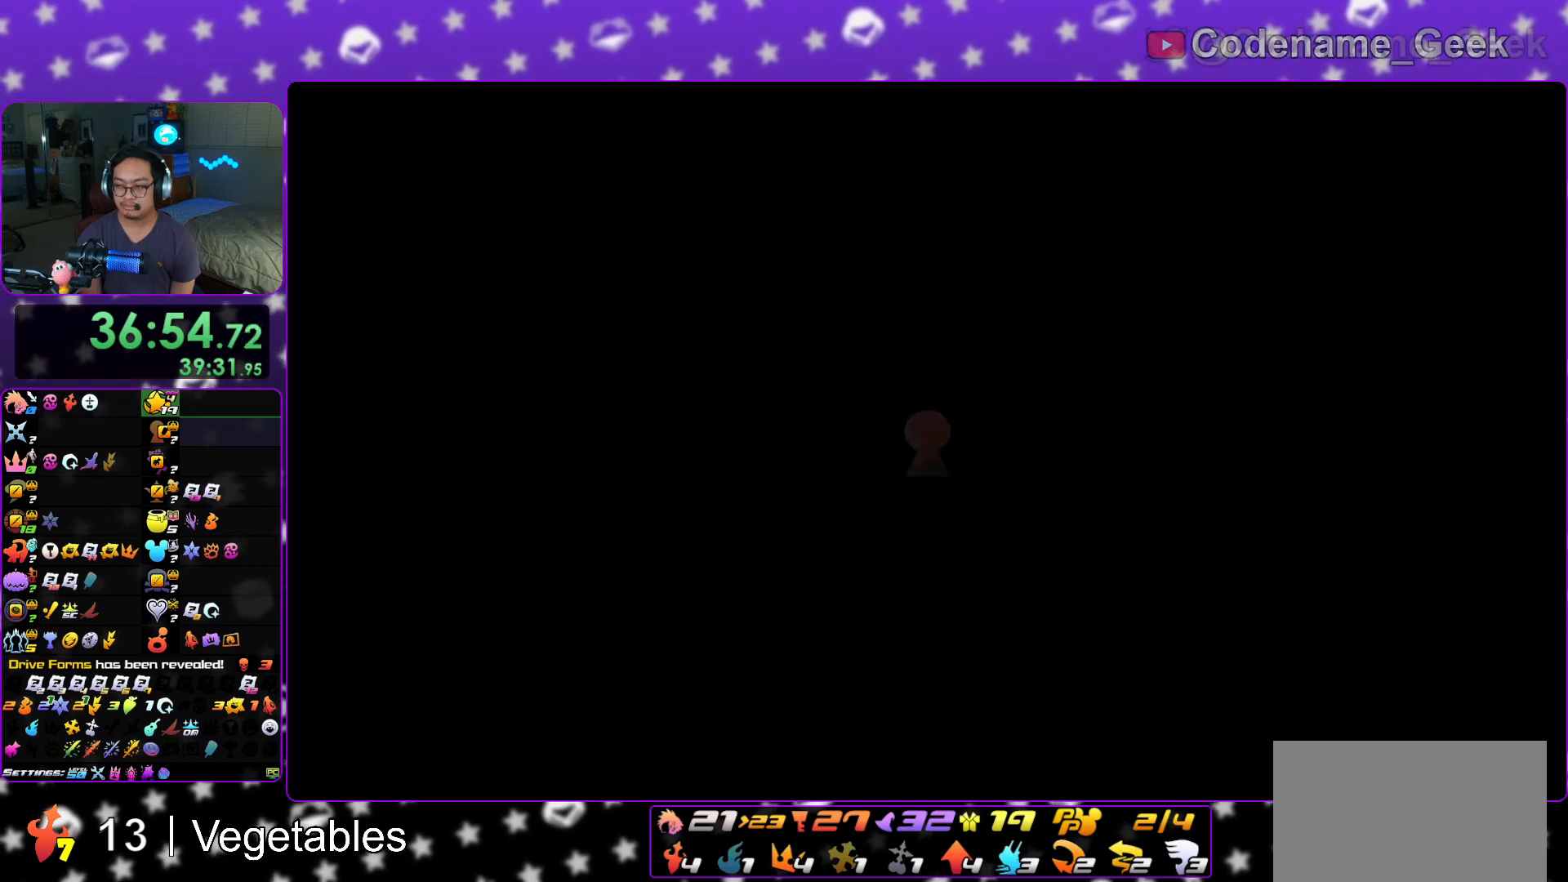
{"buttons": [], "left_stick": "up", "right_stick": "center", "events": [[50, "L1", "up"], [150, "B", "down"], [267, "B", "up"], [317, "B", "down"], [451, "B", "up"]]}
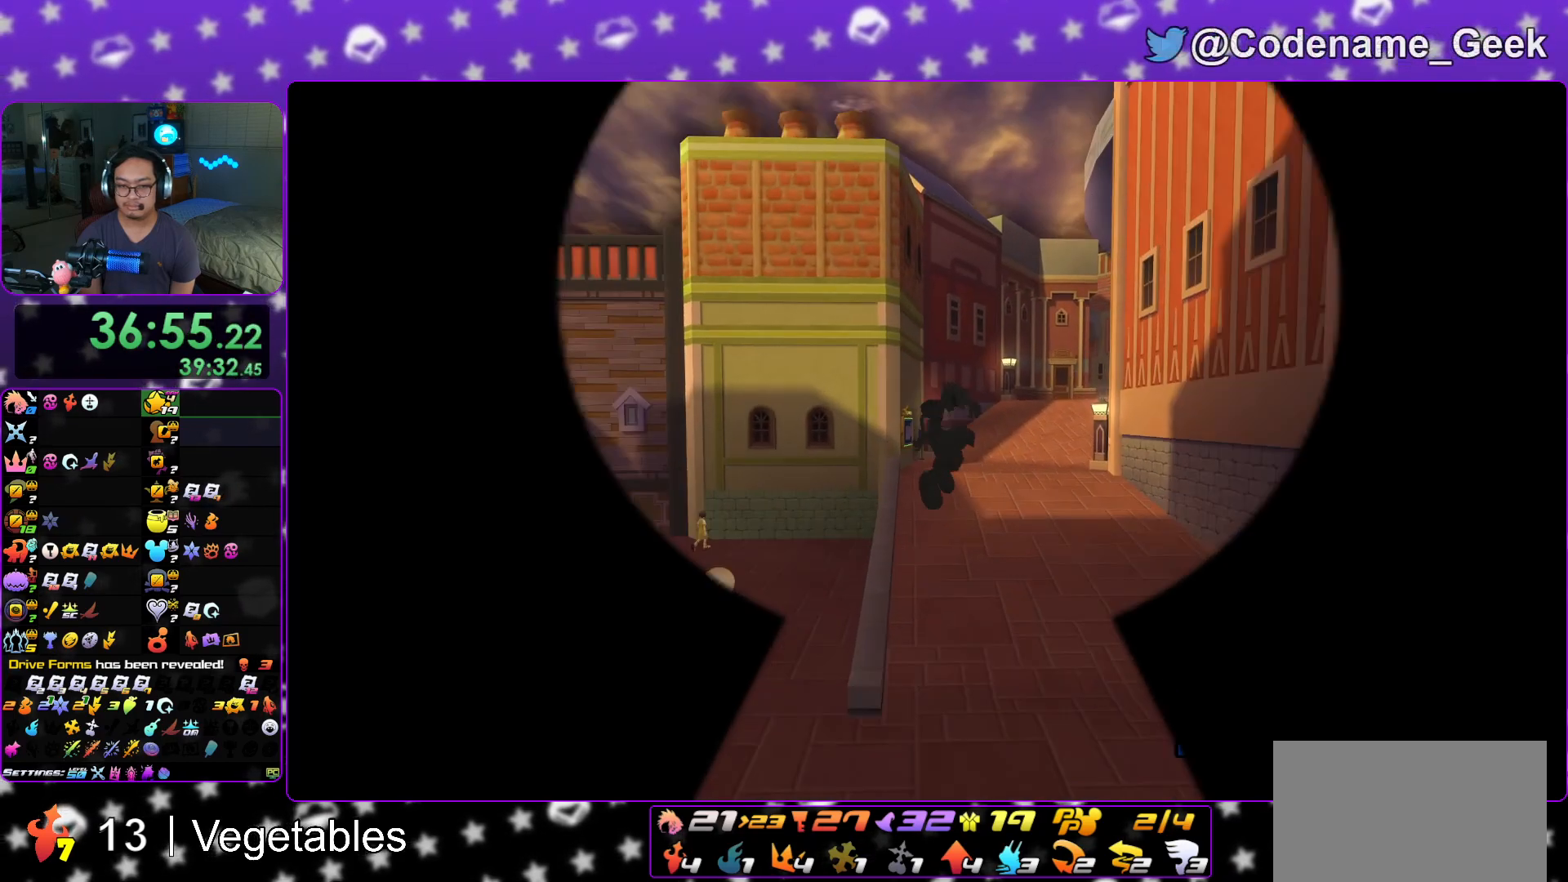
{"buttons": ["Y"], "left_stick": "up", "right_stick": "center", "events": [[33, "Y", "down"], [233, "right_stick", "right"], [350, "right_stick", "center"]]}
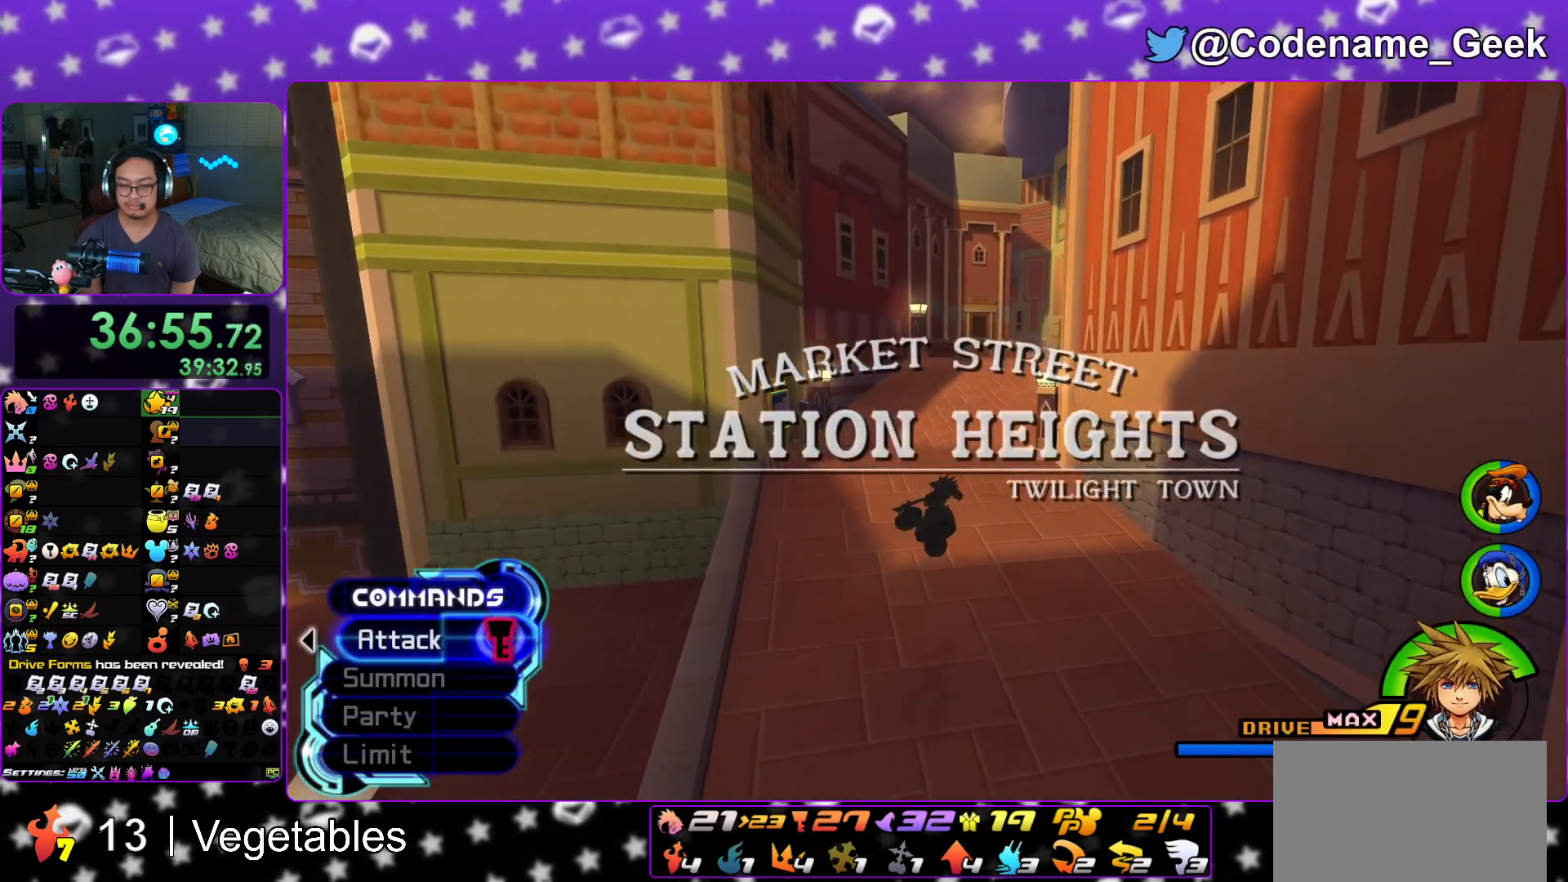
{"buttons": [], "left_stick": "up", "right_stick": "center", "events": [[17, "right_stick", "right"], [117, "right_stick", "center"], [384, "Y", "up"]]}
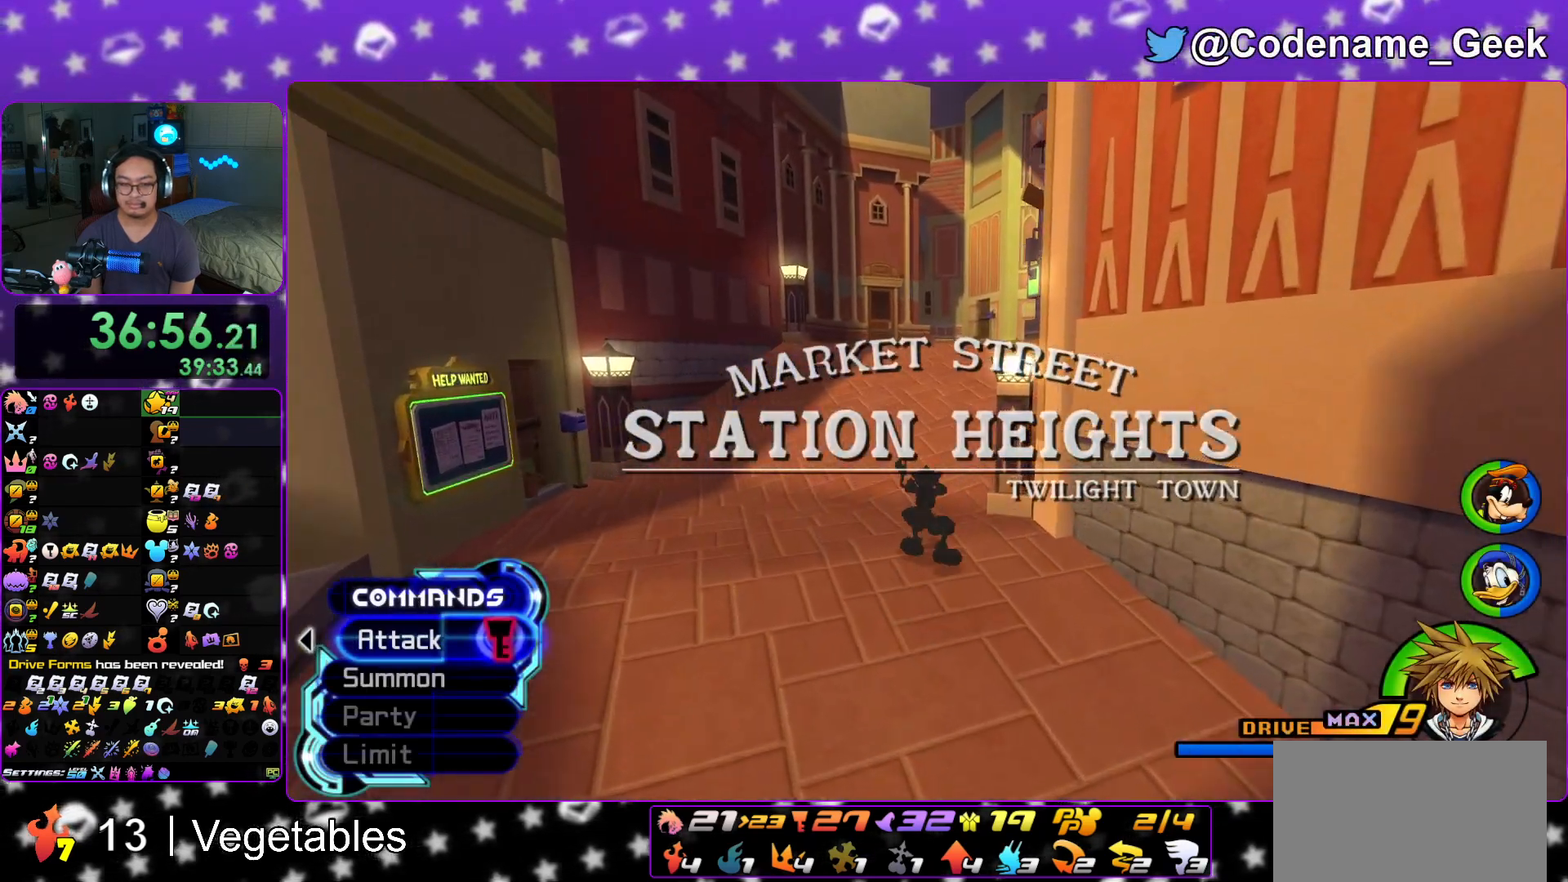
{"buttons": ["B"], "left_stick": "up", "right_stick": "center", "events": [[33, "B", "down"], [367, "B", "up"], [400, "B", "down"]]}
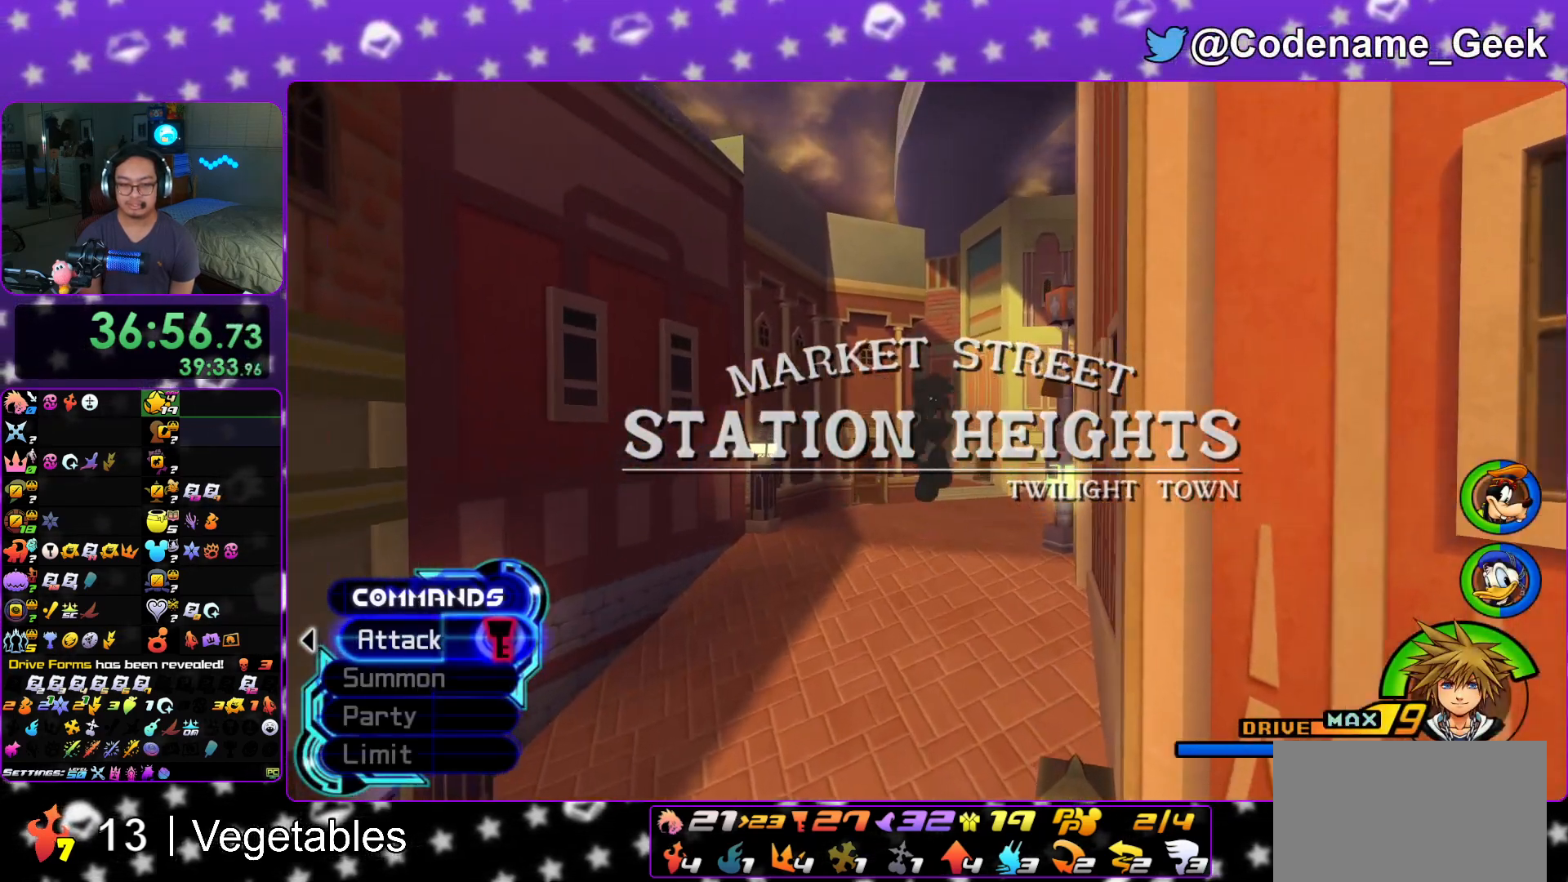
{"buttons": ["Y"], "left_stick": "up", "right_stick": "center", "events": [[100, "B", "up"], [150, "Y", "down"]]}
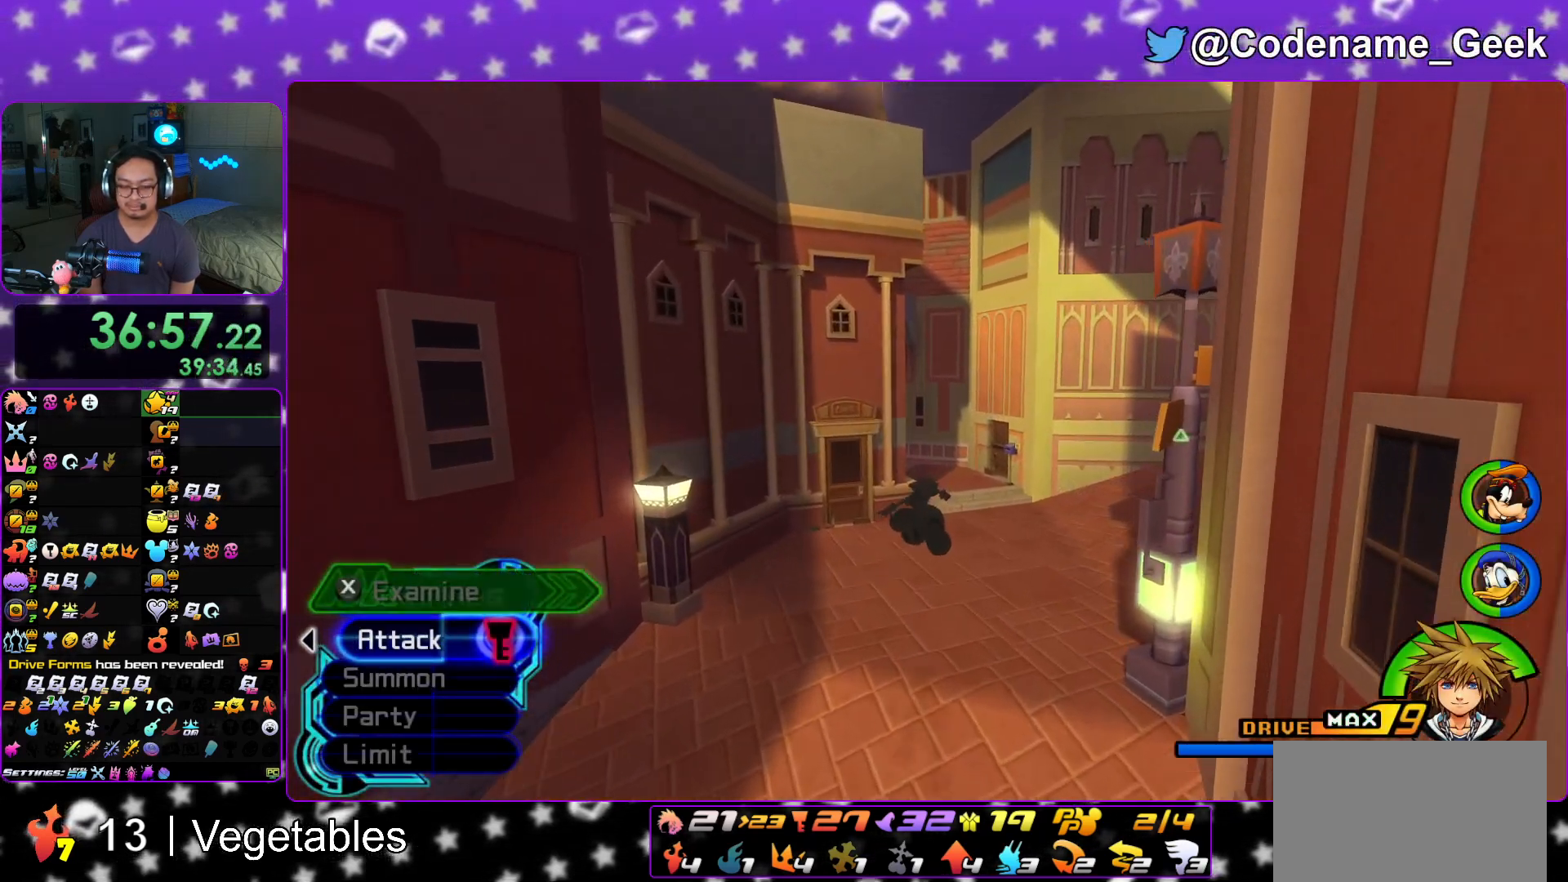
{"buttons": ["Y"], "left_stick": "up", "right_stick": "center", "events": []}
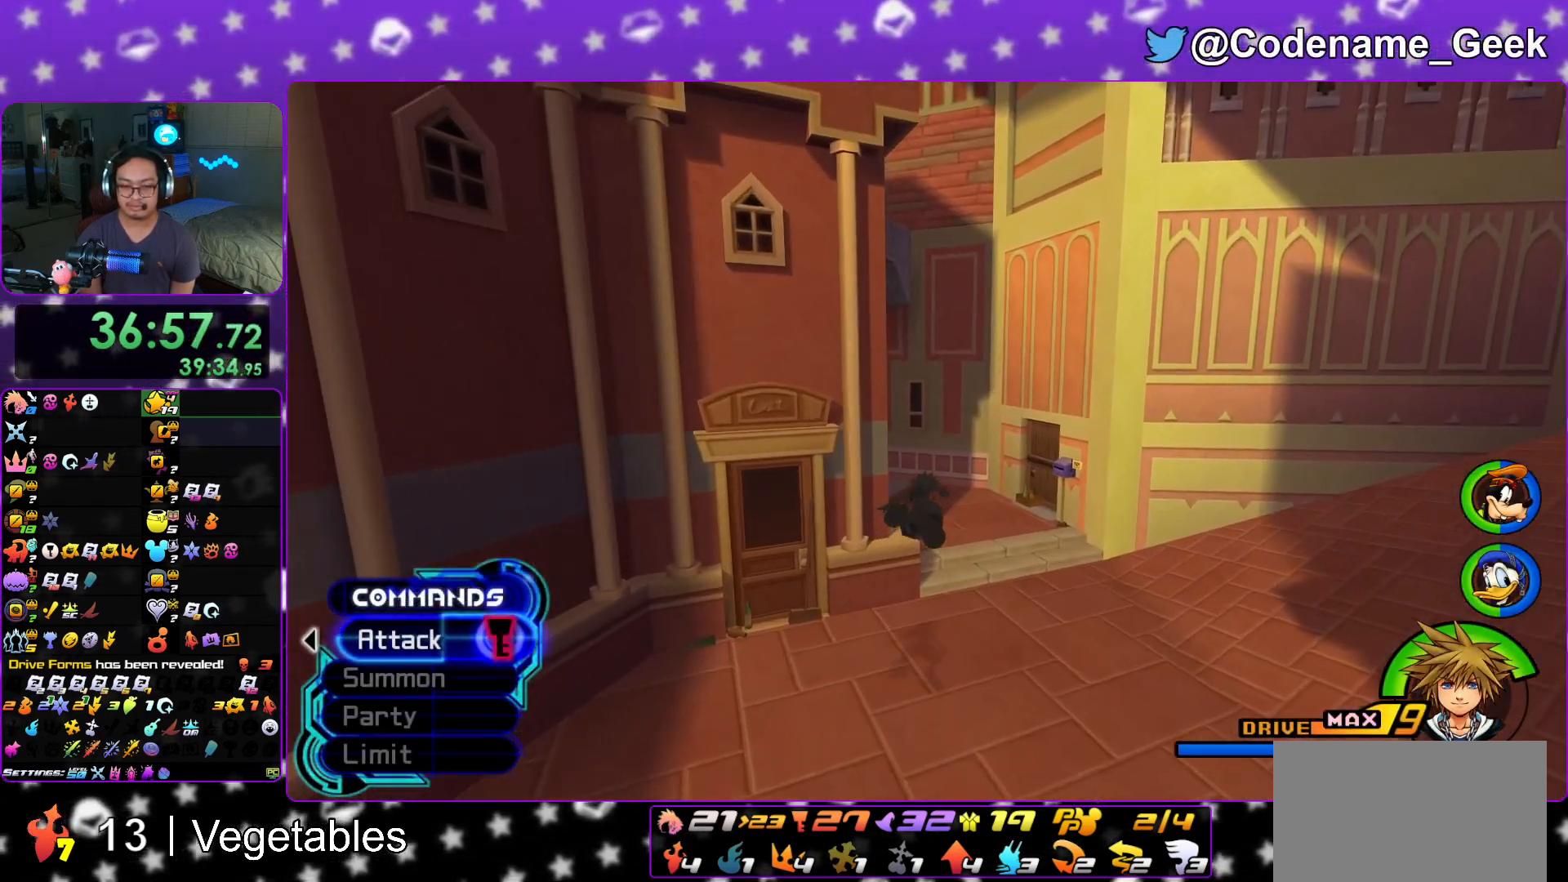
{"buttons": ["Y"], "left_stick": "up-left", "right_stick": "center", "events": [[34, "right_stick", "left"], [150, "left_stick", "up-left"], [150, "right_stick", "down-left"], [467, "right_stick", "center"]]}
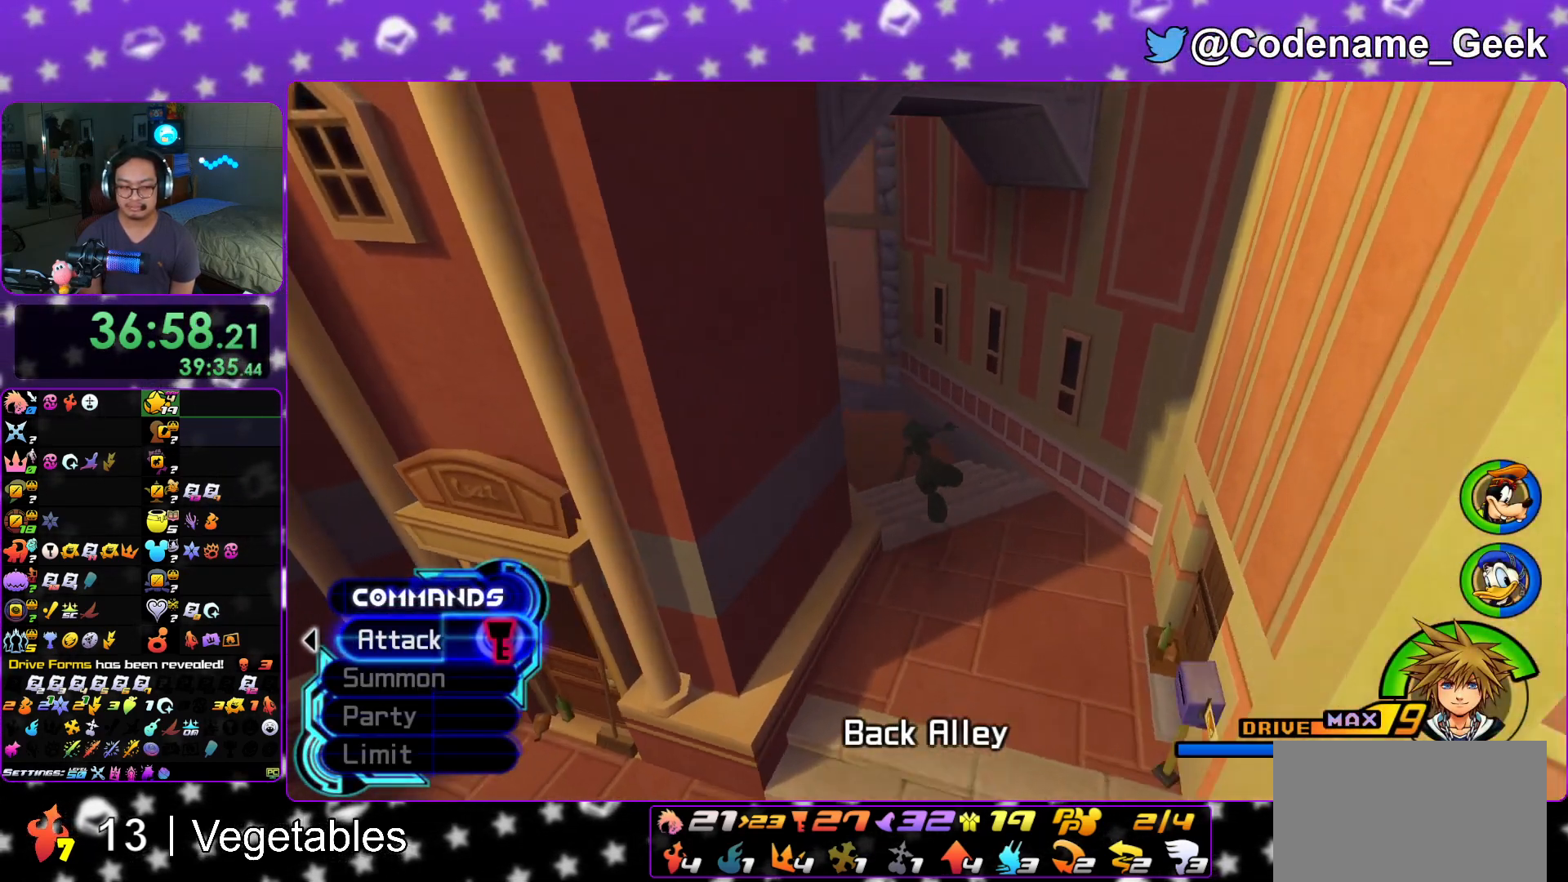
{"buttons": [], "left_stick": "up-left", "right_stick": "center", "events": [[167, "L1", "down"], [250, "L1", "up"], [250, "Y", "up"], [367, "L1", "down"], [467, "L1", "up"]]}
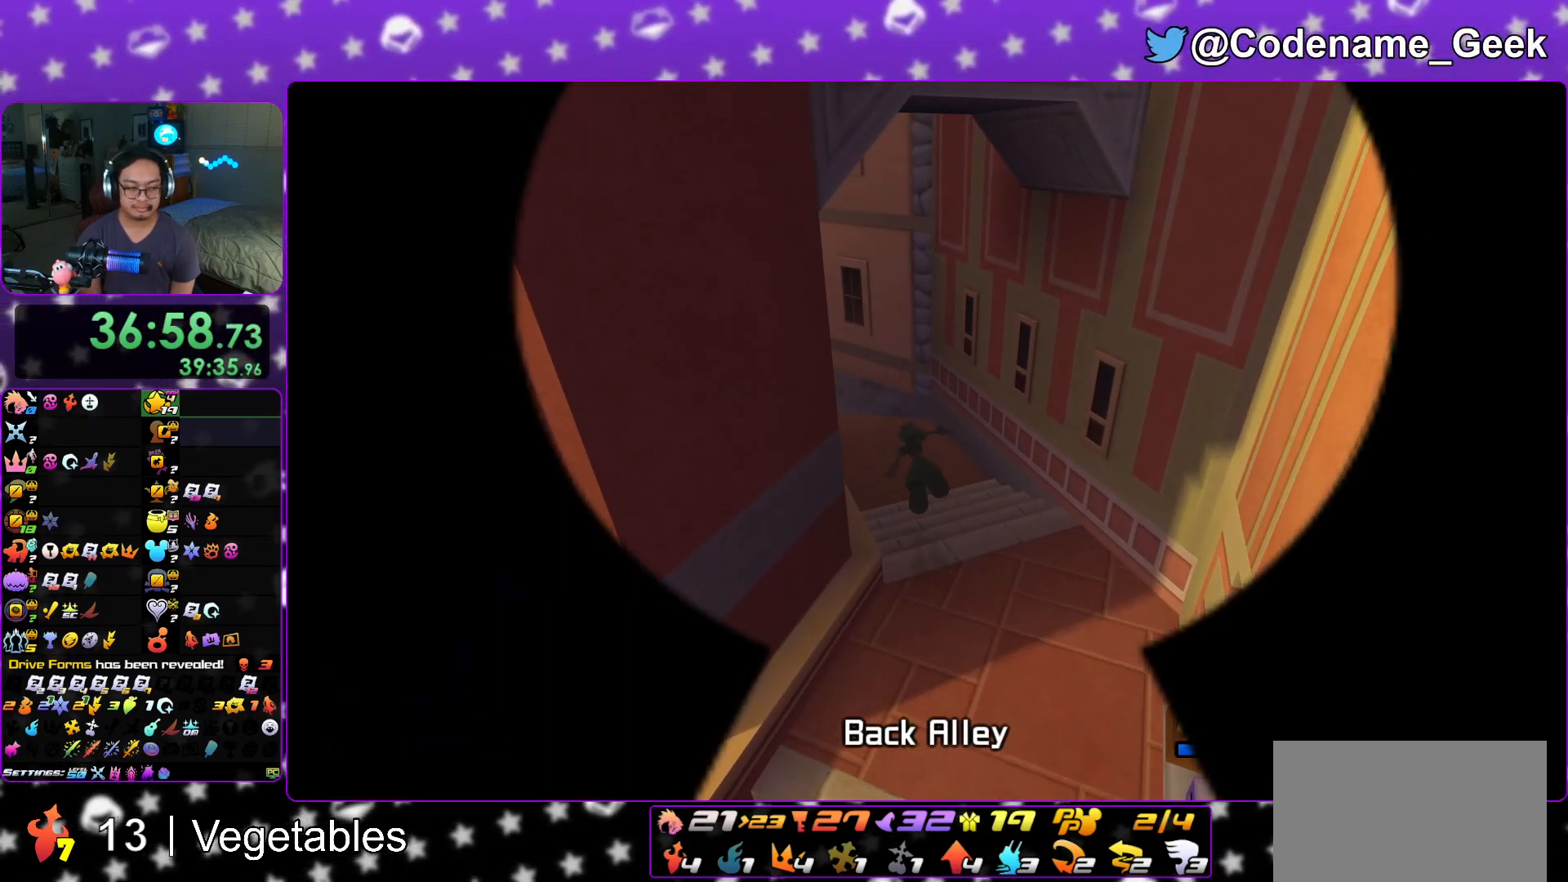
{"buttons": ["L1"], "left_stick": "up", "right_stick": "center", "events": [[67, "L1", "down"], [167, "L1", "up"], [251, "L1", "down"], [334, "left_stick", "up"], [351, "L1", "up"], [434, "L1", "down"]]}
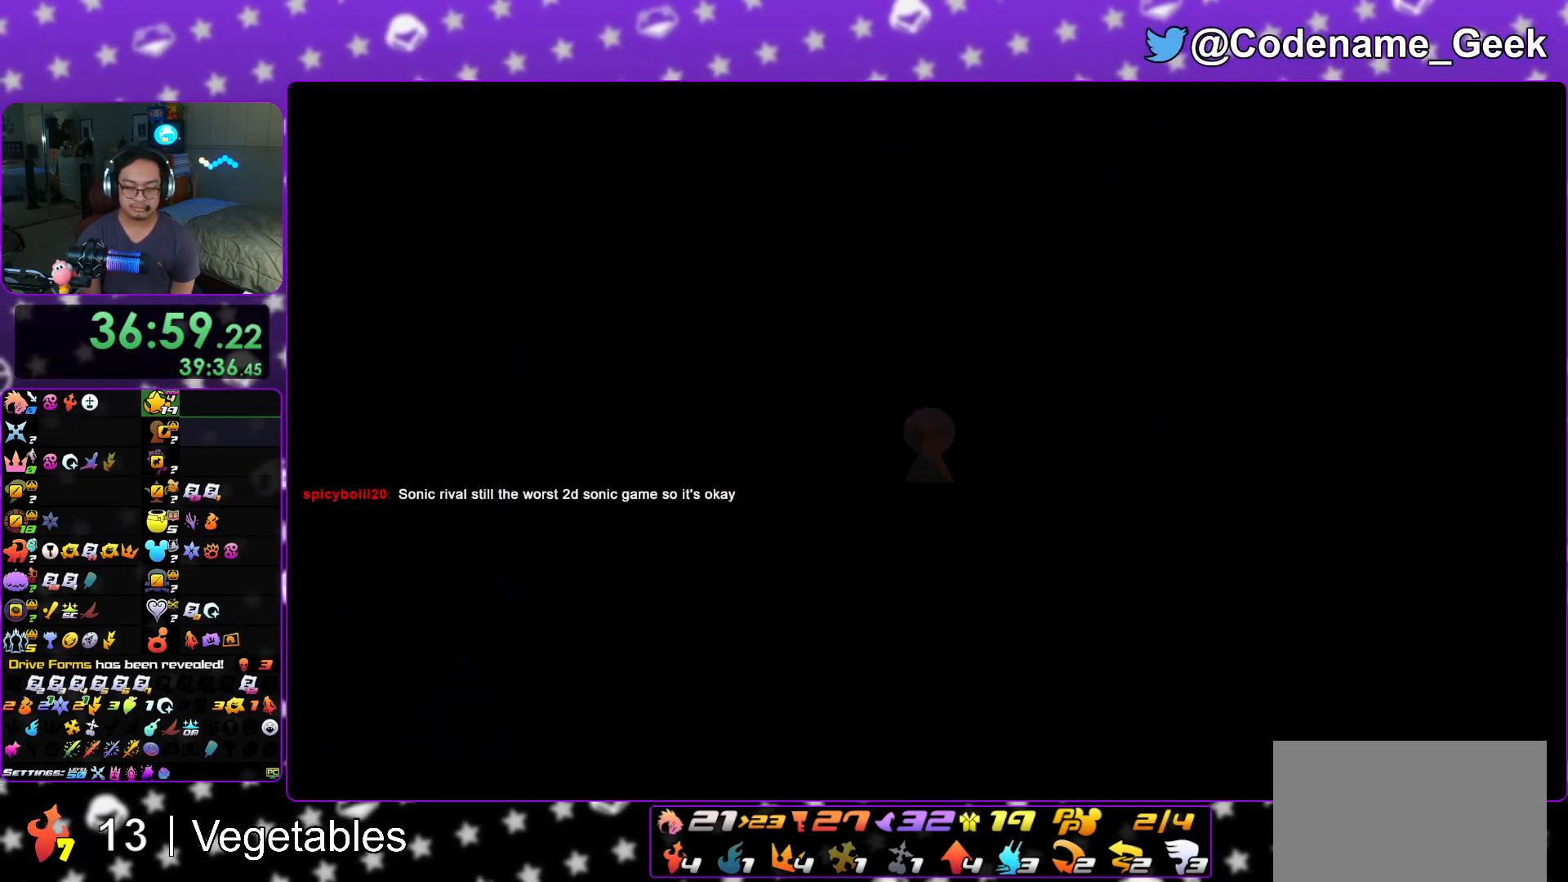
{"buttons": [], "left_stick": "up", "right_stick": "center", "events": [[33, "L1", "up"], [117, "L1", "down"], [217, "L1", "up"], [317, "L1", "down"], [400, "L1", "up"]]}
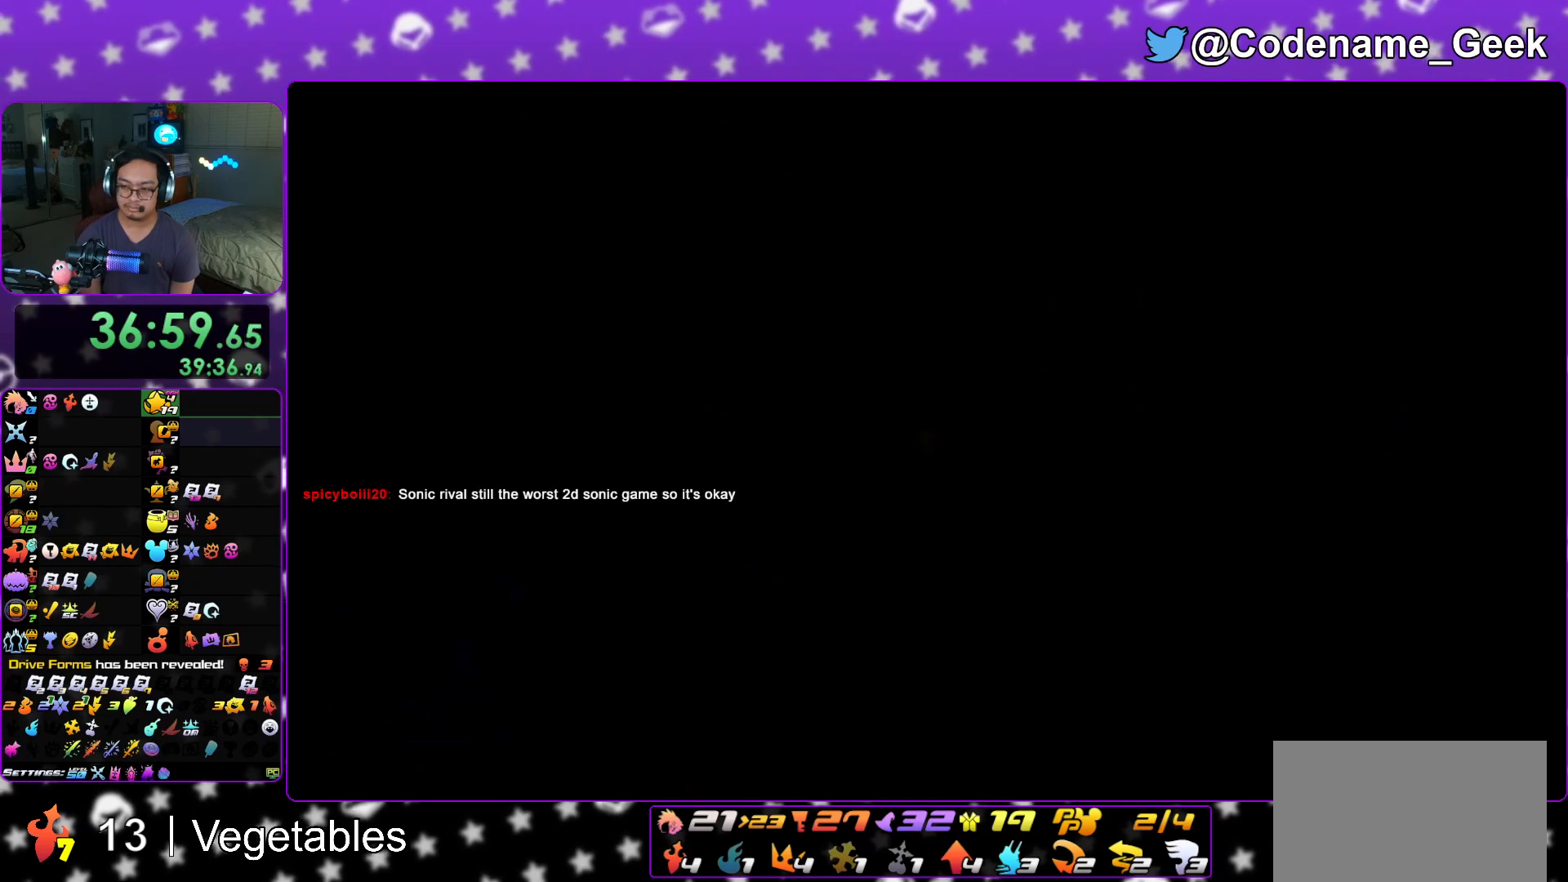
{"buttons": ["Y"], "left_stick": "up", "right_stick": "right", "events": [[34, "B", "down"], [134, "B", "up"], [184, "B", "down"], [317, "B", "up"], [334, "Y", "down"], [434, "right_stick", "right"]]}
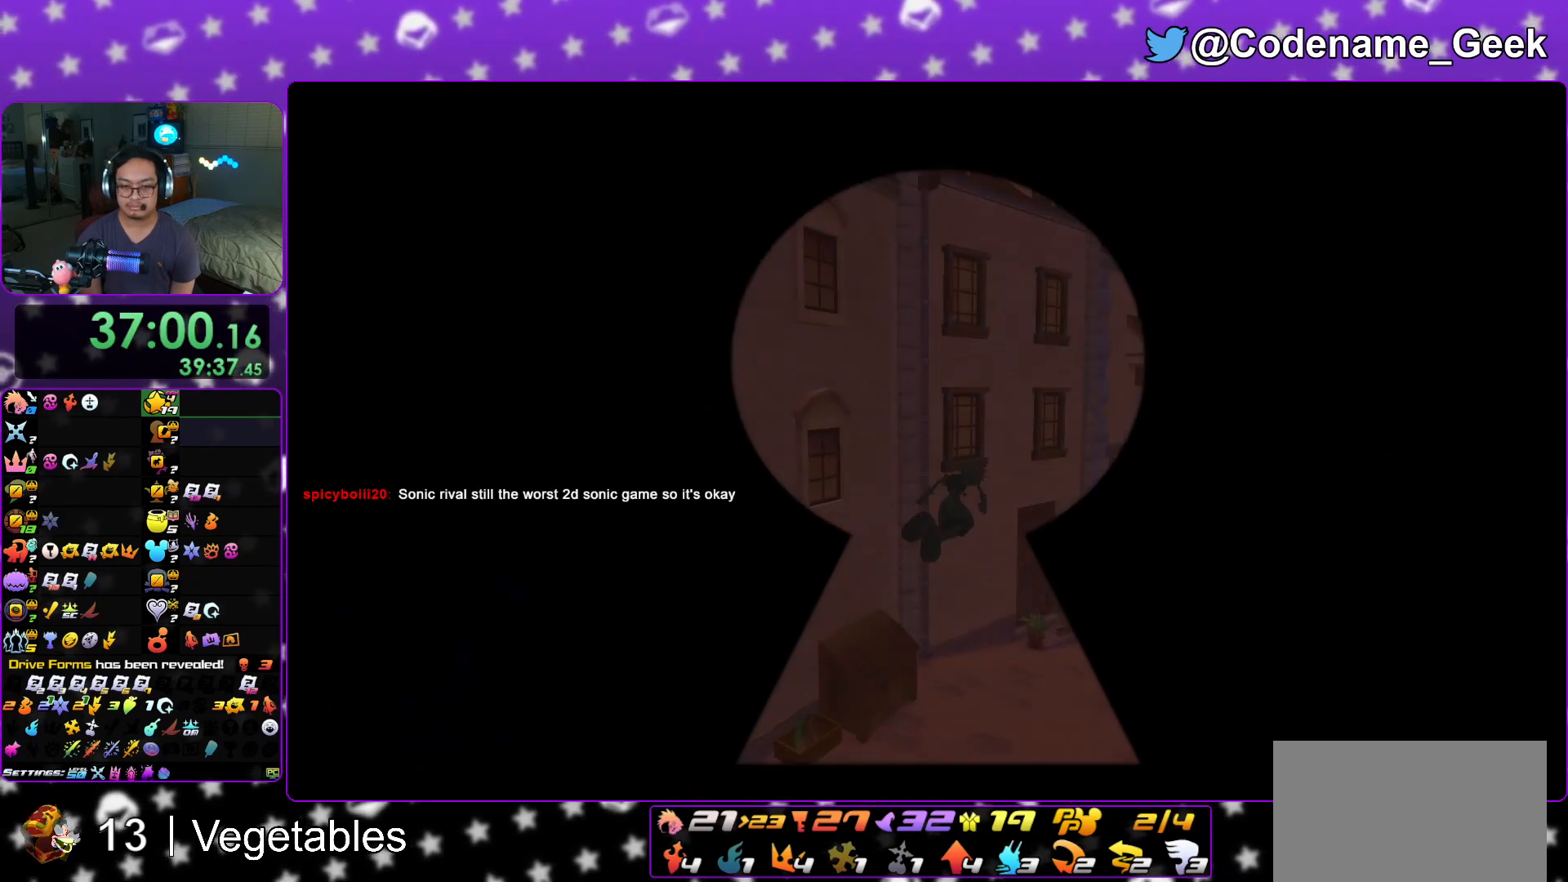
{"buttons": ["Y"], "left_stick": "up", "right_stick": "right", "events": [[283, "right_stick", "center"], [484, "right_stick", "right"]]}
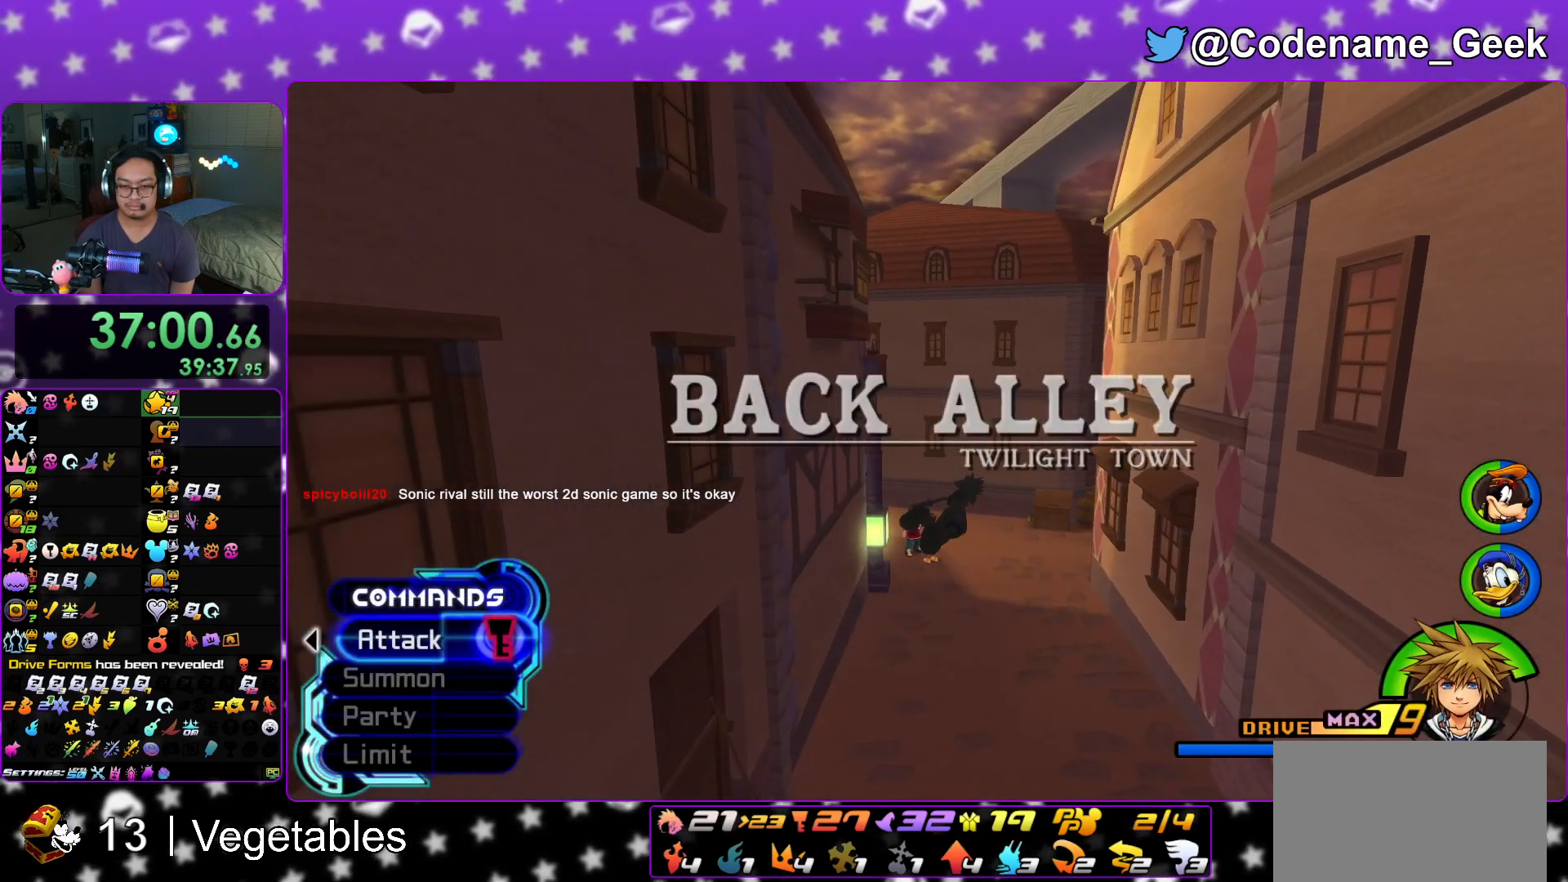
{"buttons": ["Y"], "left_stick": "up-right", "right_stick": "right", "events": [[134, "right_stick", "center"], [384, "right_stick", "right"], [467, "left_stick", "up-right"]]}
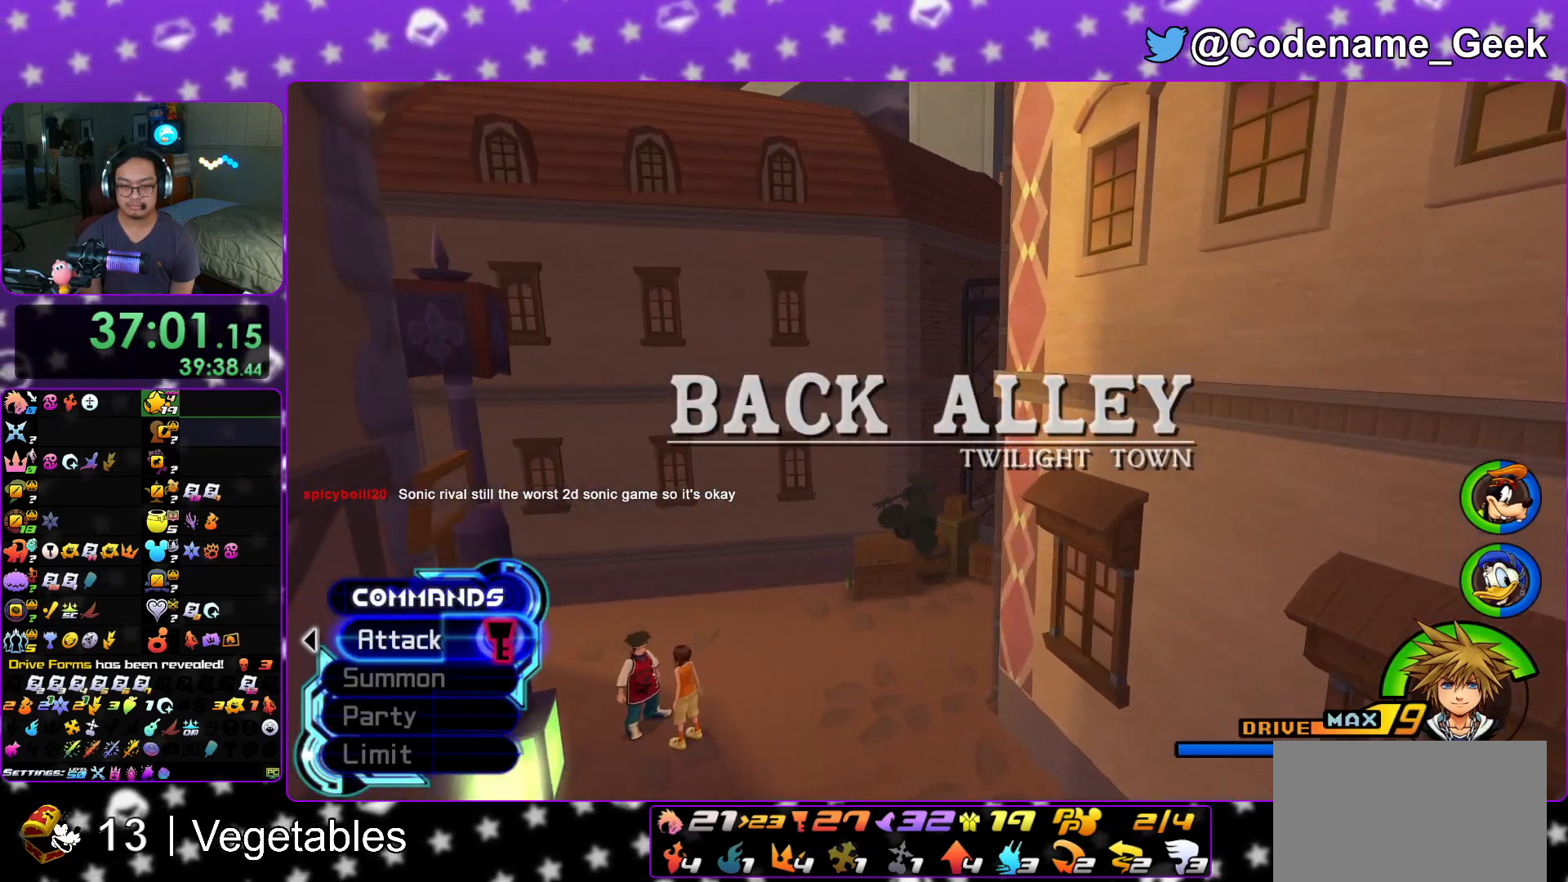
{"buttons": [], "left_stick": "up-right", "right_stick": "center"}
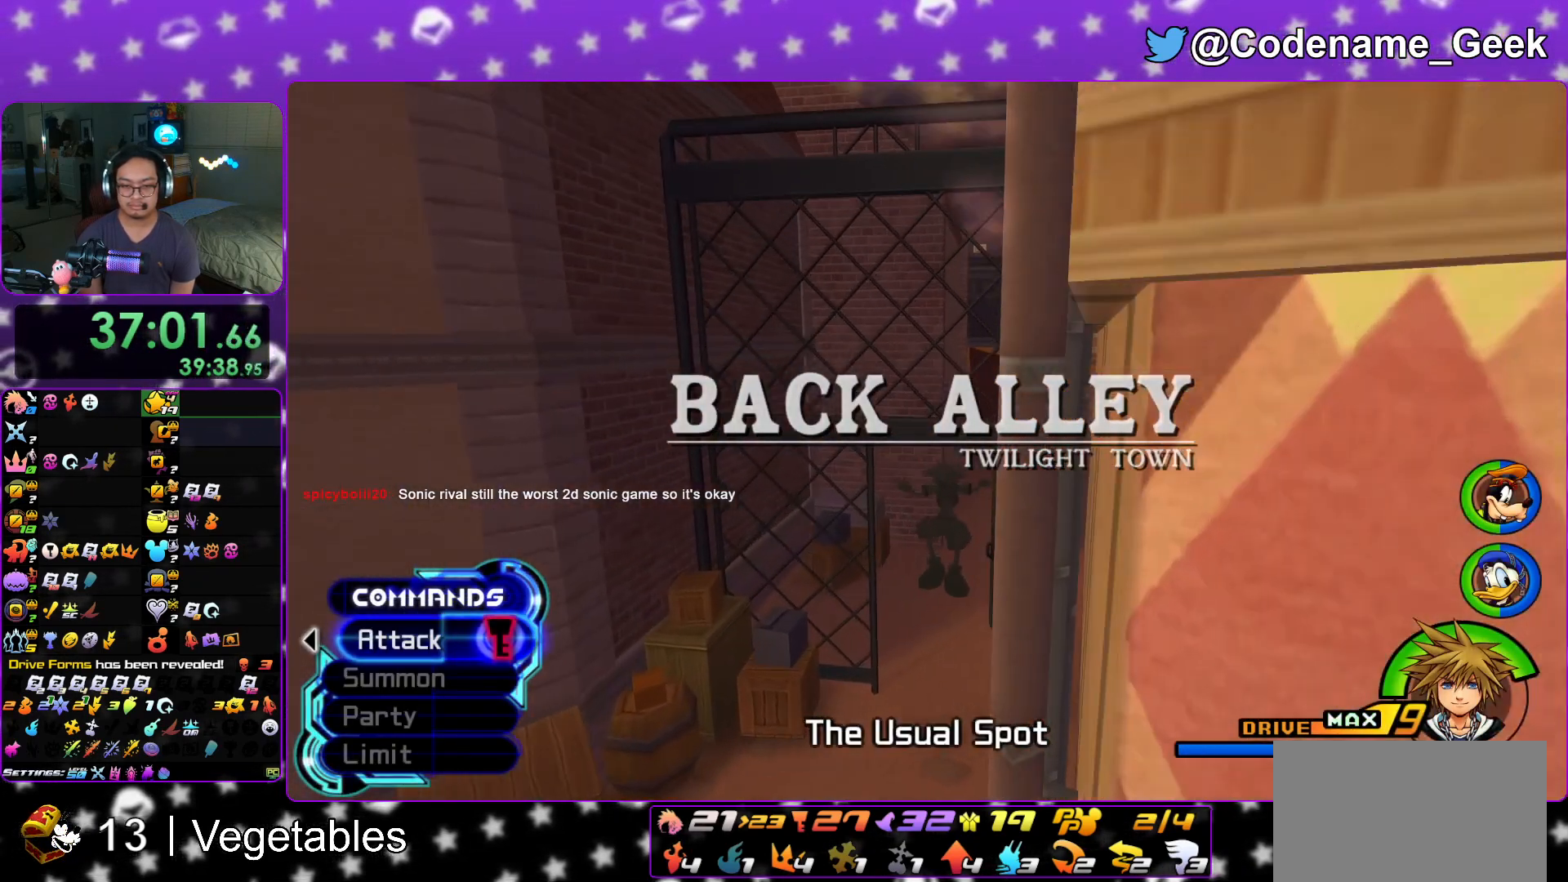
{"buttons": ["L1"], "left_stick": "up-left", "right_stick": "down-left", "events": [[100, "right_stick", "down"], [117, "left_stick", "up"], [234, "right_stick", "down-left"], [351, "left_stick", "up-left"], [467, "L1", "down"]]}
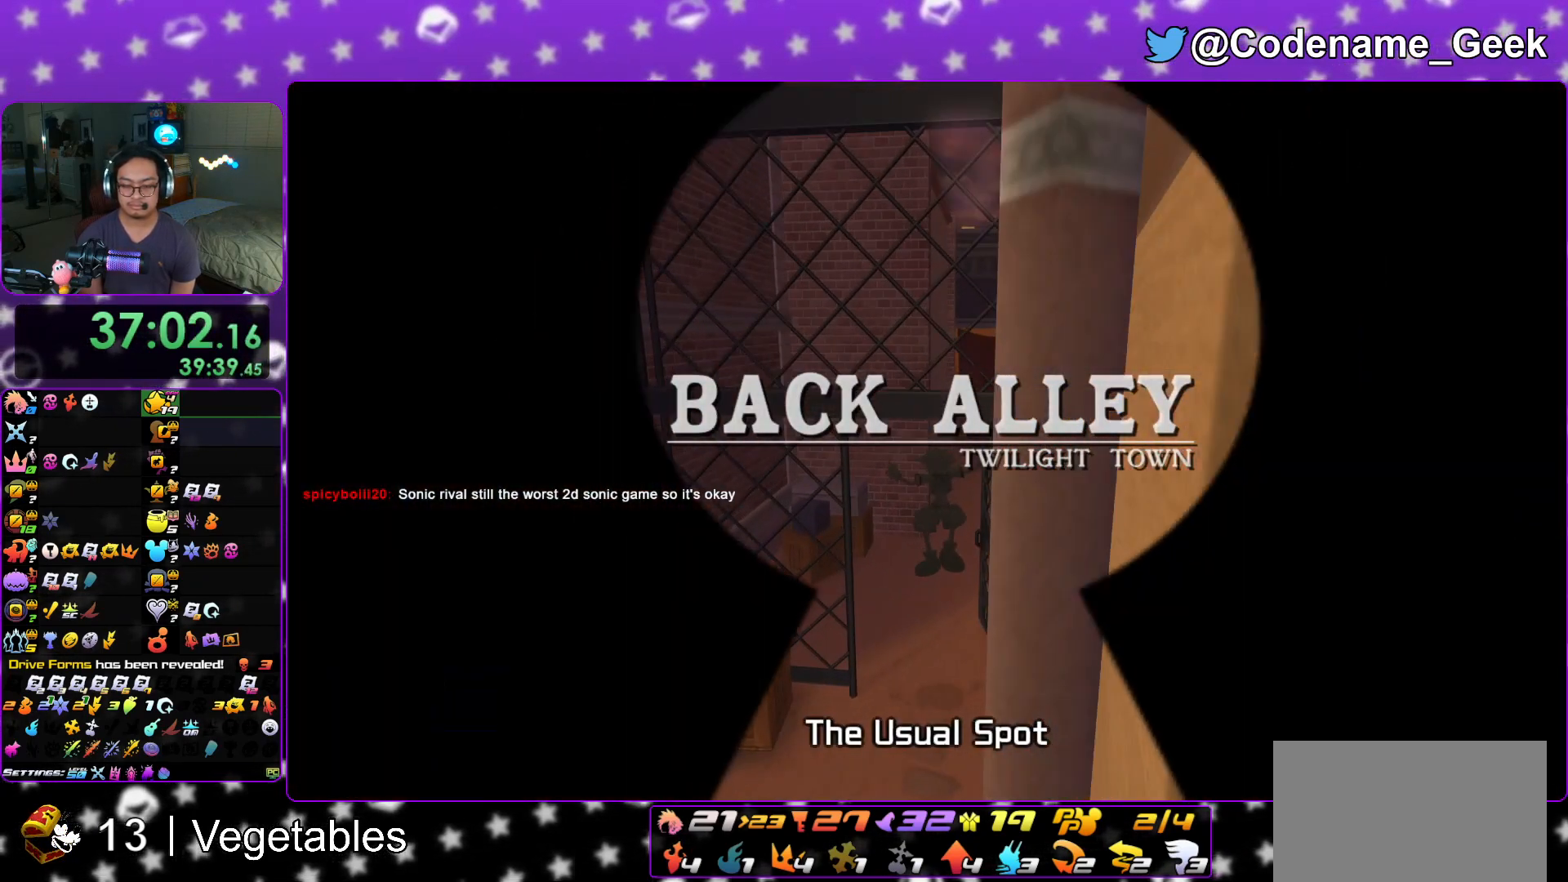
{"buttons": [], "left_stick": "center", "right_stick": "down-left", "events": [[83, "L1", "up"], [133, "left_stick", "center"], [267, "L1", "down"], [350, "L1", "up"]]}
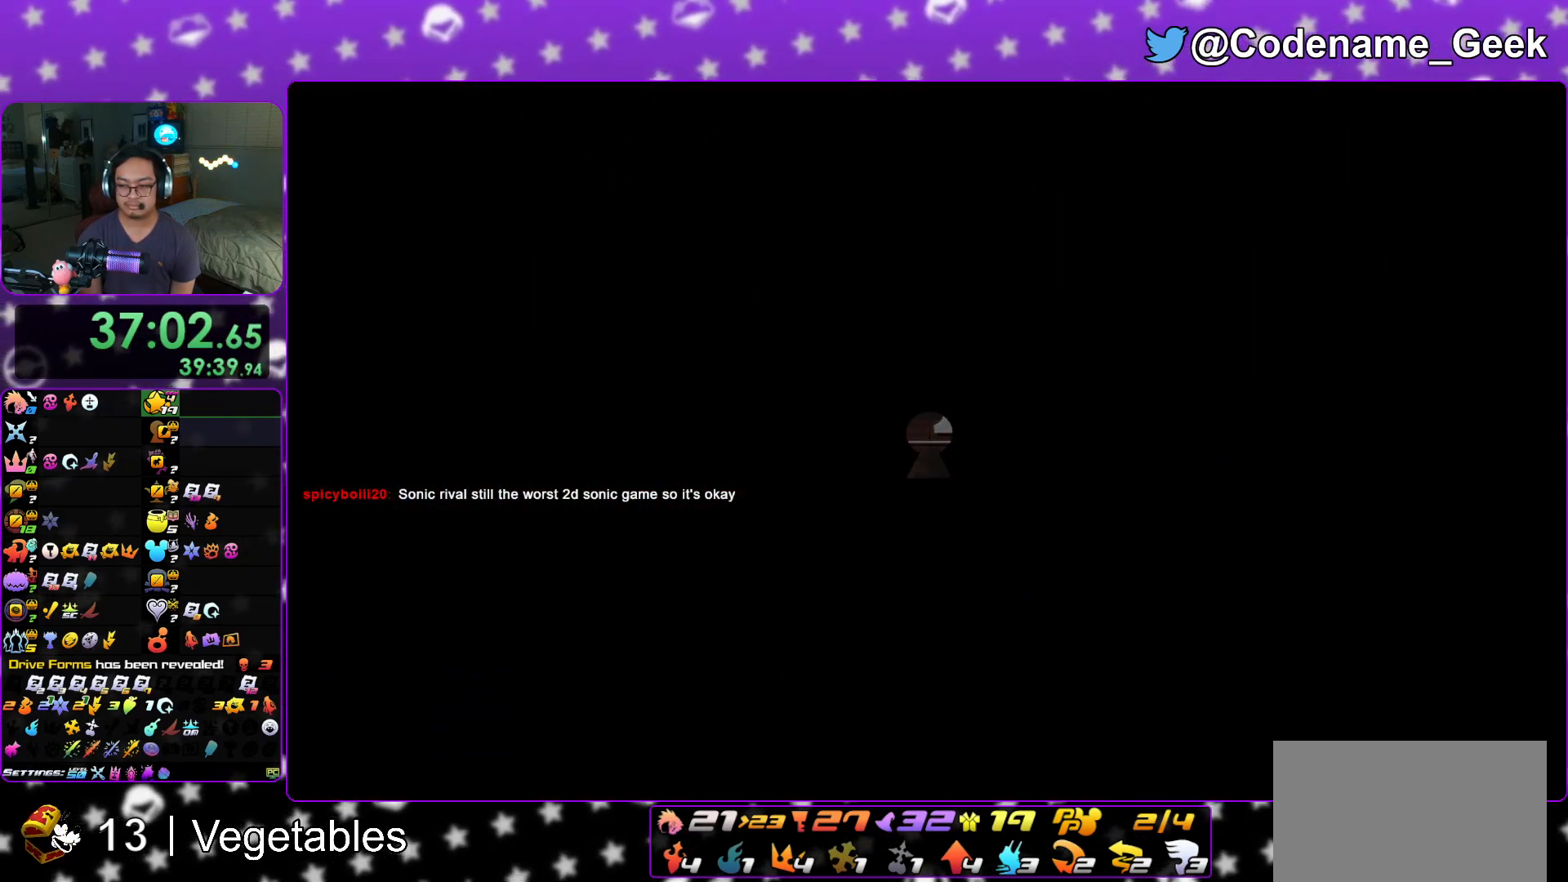
{"buttons": [], "left_stick": "up-left", "right_stick": "down-left", "events": [[367, "left_stick", "up-left"]]}
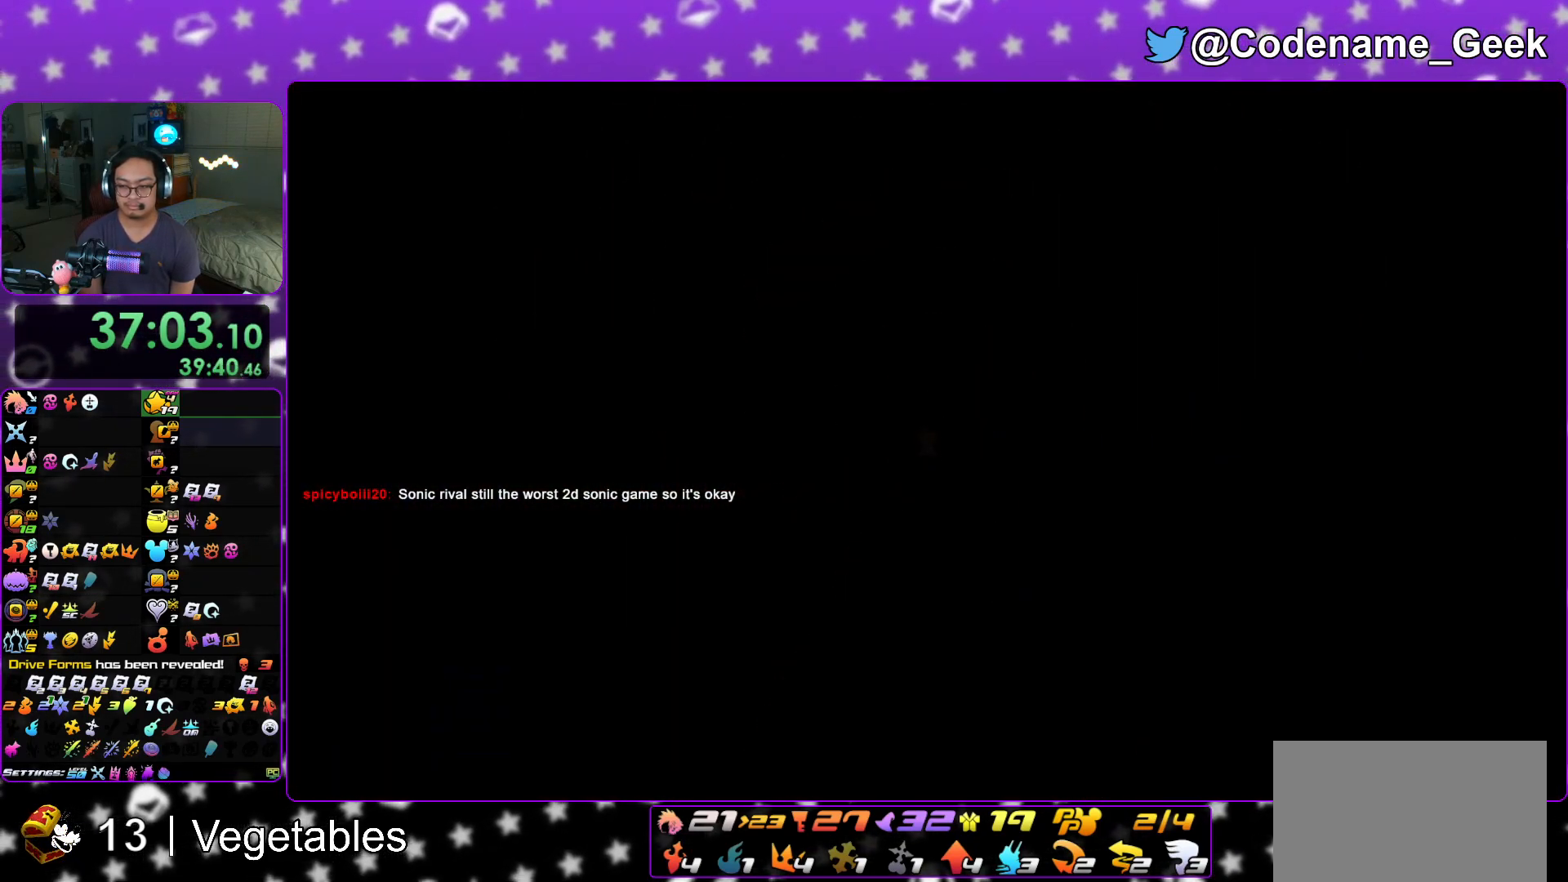
{"buttons": [], "left_stick": "up-left", "right_stick": "down-left", "events": []}
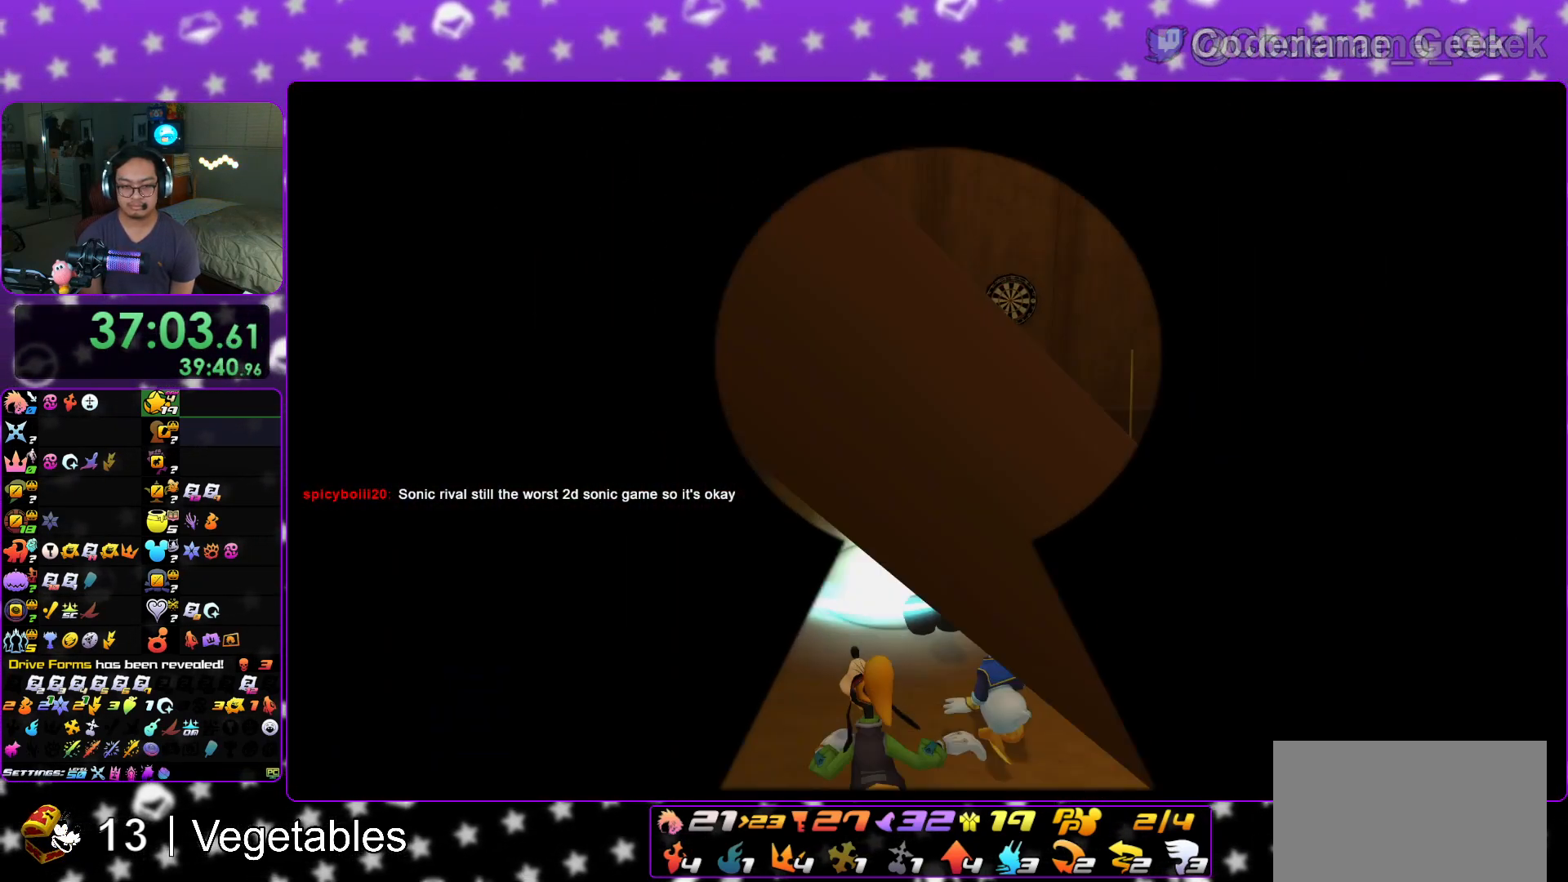
{"buttons": ["START"], "left_stick": "center", "right_stick": "center", "events": [[17, "left_stick", "up"], [117, "right_stick", "down"], [267, "left_stick", "center"], [284, "right_stick", "center"], [334, "START", "down"]]}
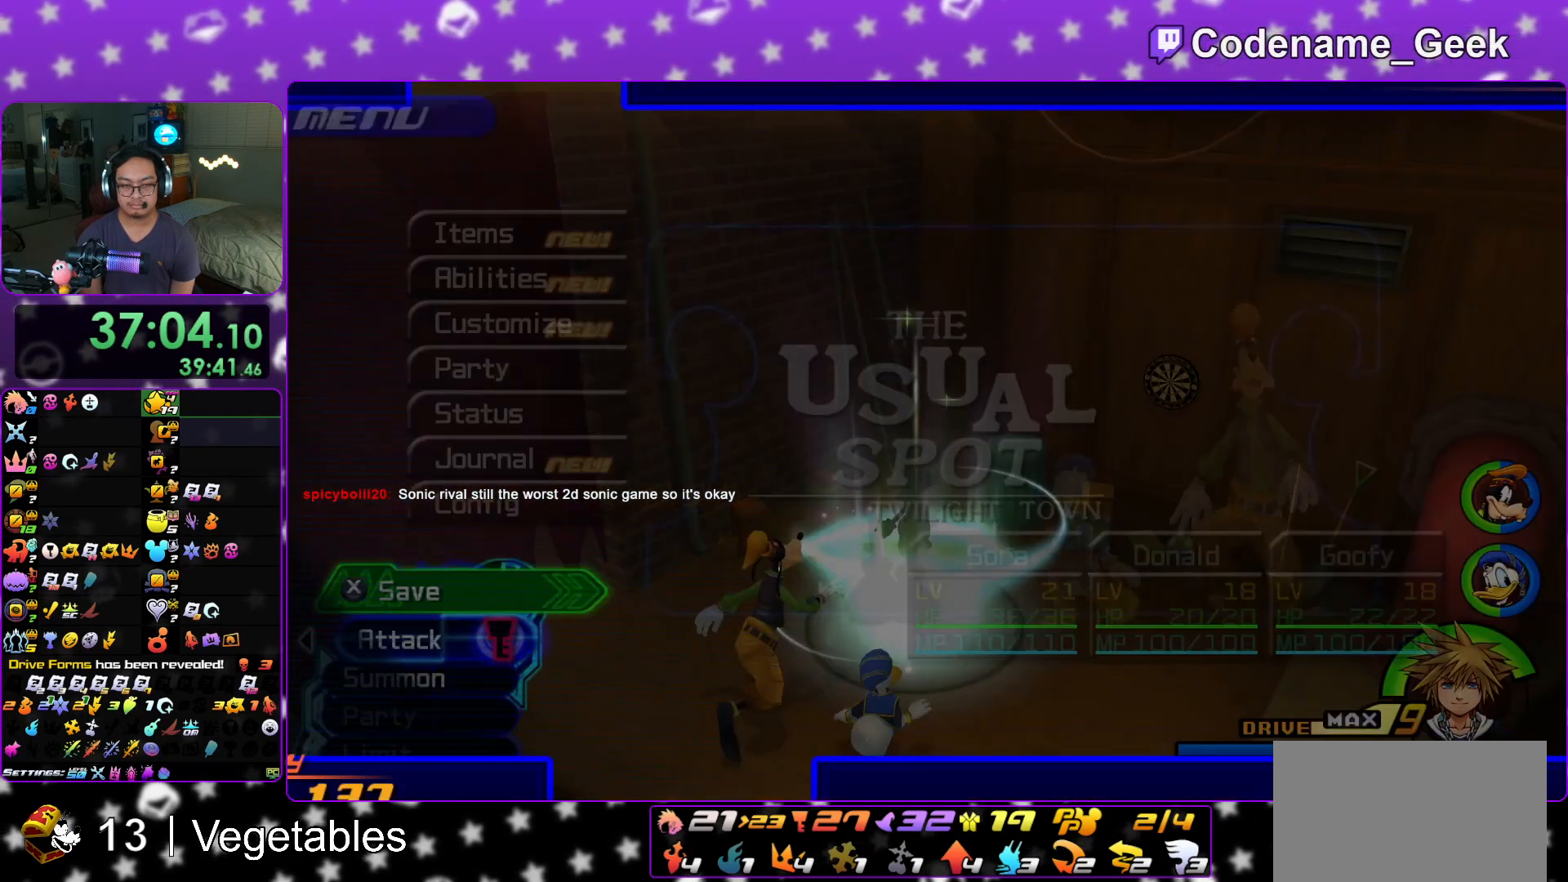
{"buttons": ["A"], "left_stick": "center", "right_stick": "center", "events": [[16, "START", "up"], [217, "A", "down"], [367, "A", "up"], [467, "A", "down"]]}
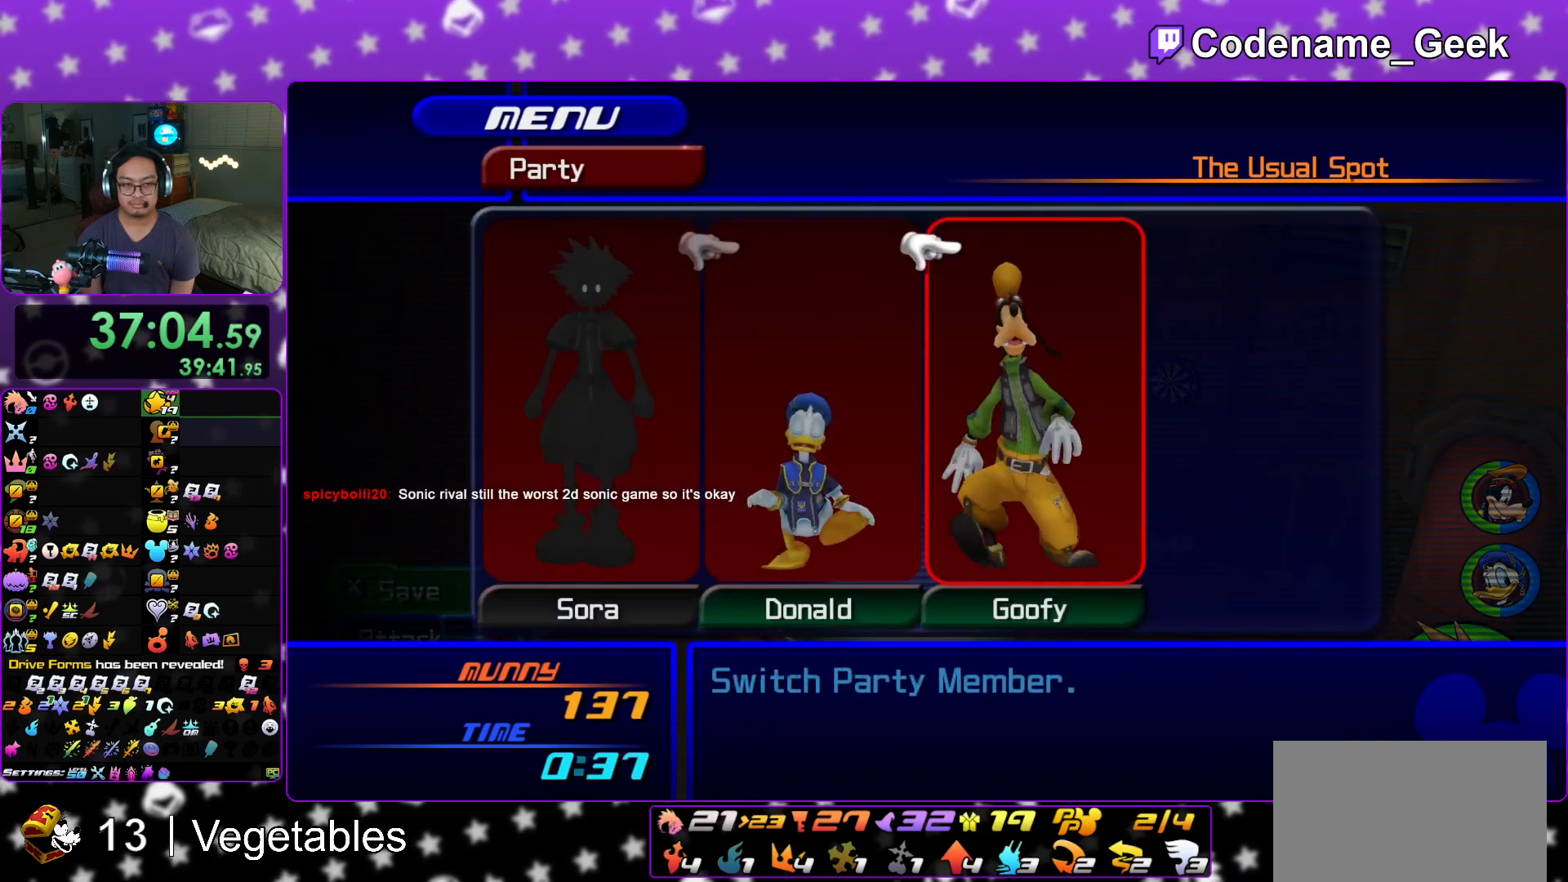
{"buttons": [], "left_stick": "center", "right_stick": "center", "events": [[117, "A", "up"], [367, "B", "down"], [484, "B", "up"]]}